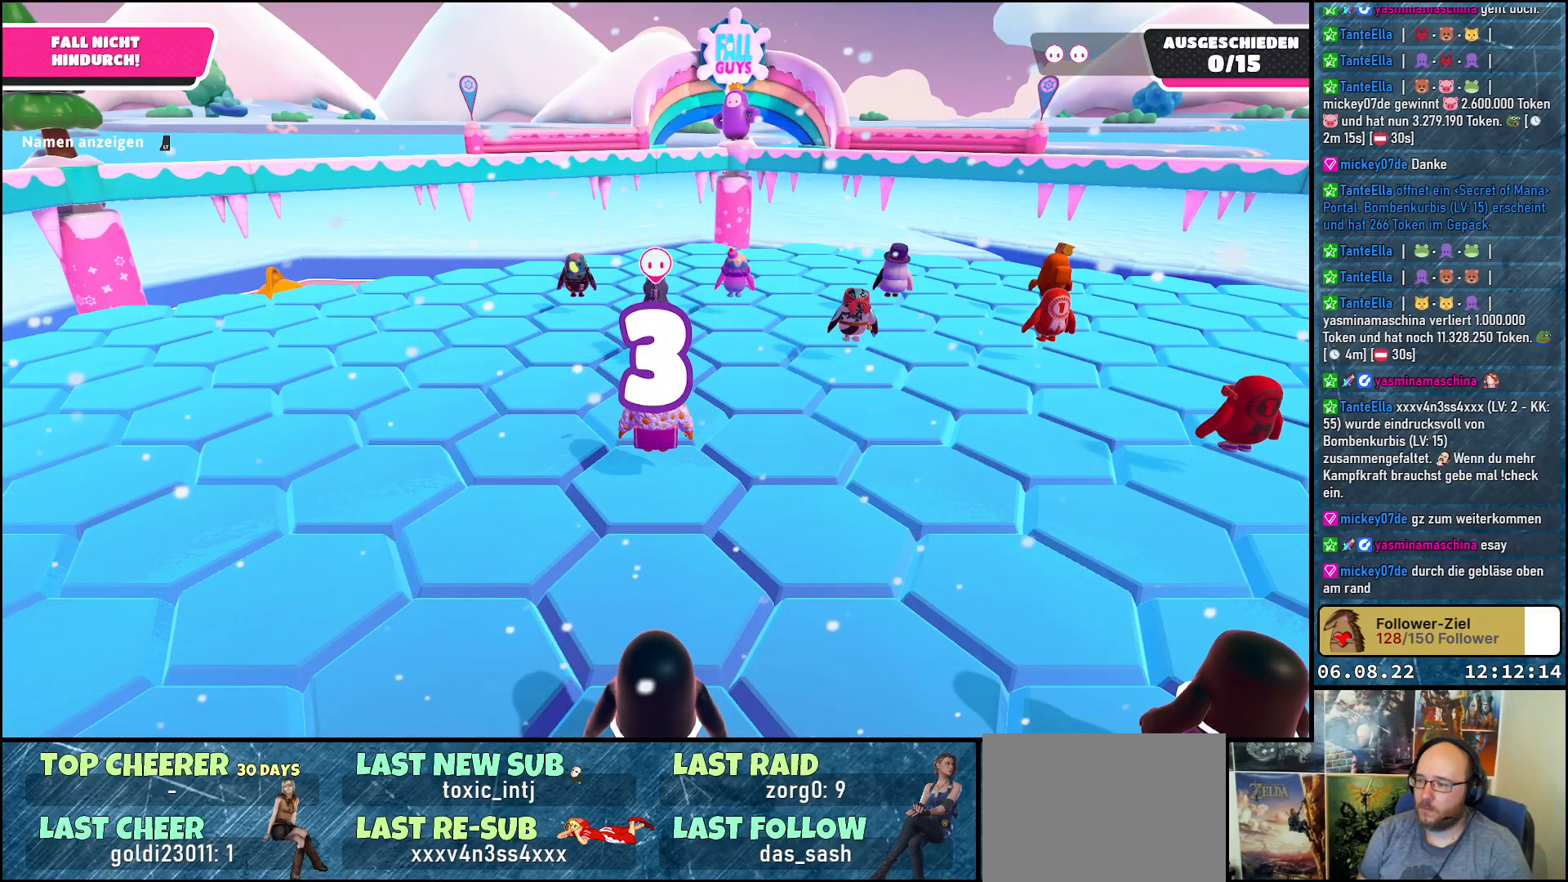
Gameplay with a controller (Xbox layout); each line is a JSON object with the inputs held at the frame after it. "events" lists button and stick changes between this image and that frame as [ms after this image, input, new state], when the widget could be followed in between. Not read: R3.
{"buttons": [], "left_stick": "center", "right_stick": "right", "events": [[267, "right_stick", "right"]]}
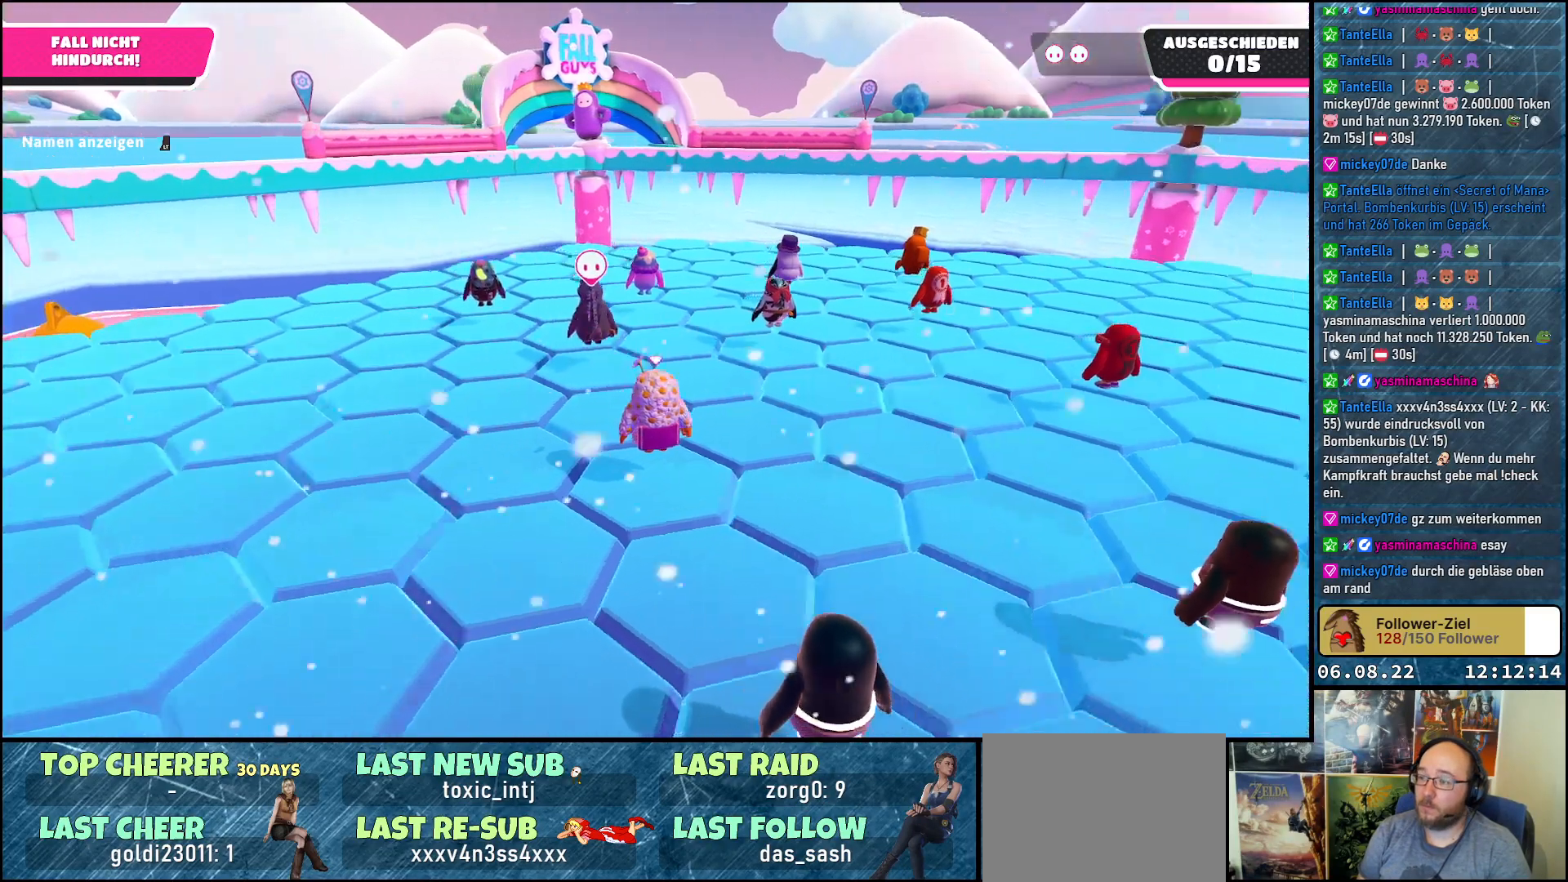
{"buttons": [], "left_stick": "center", "right_stick": "right", "events": []}
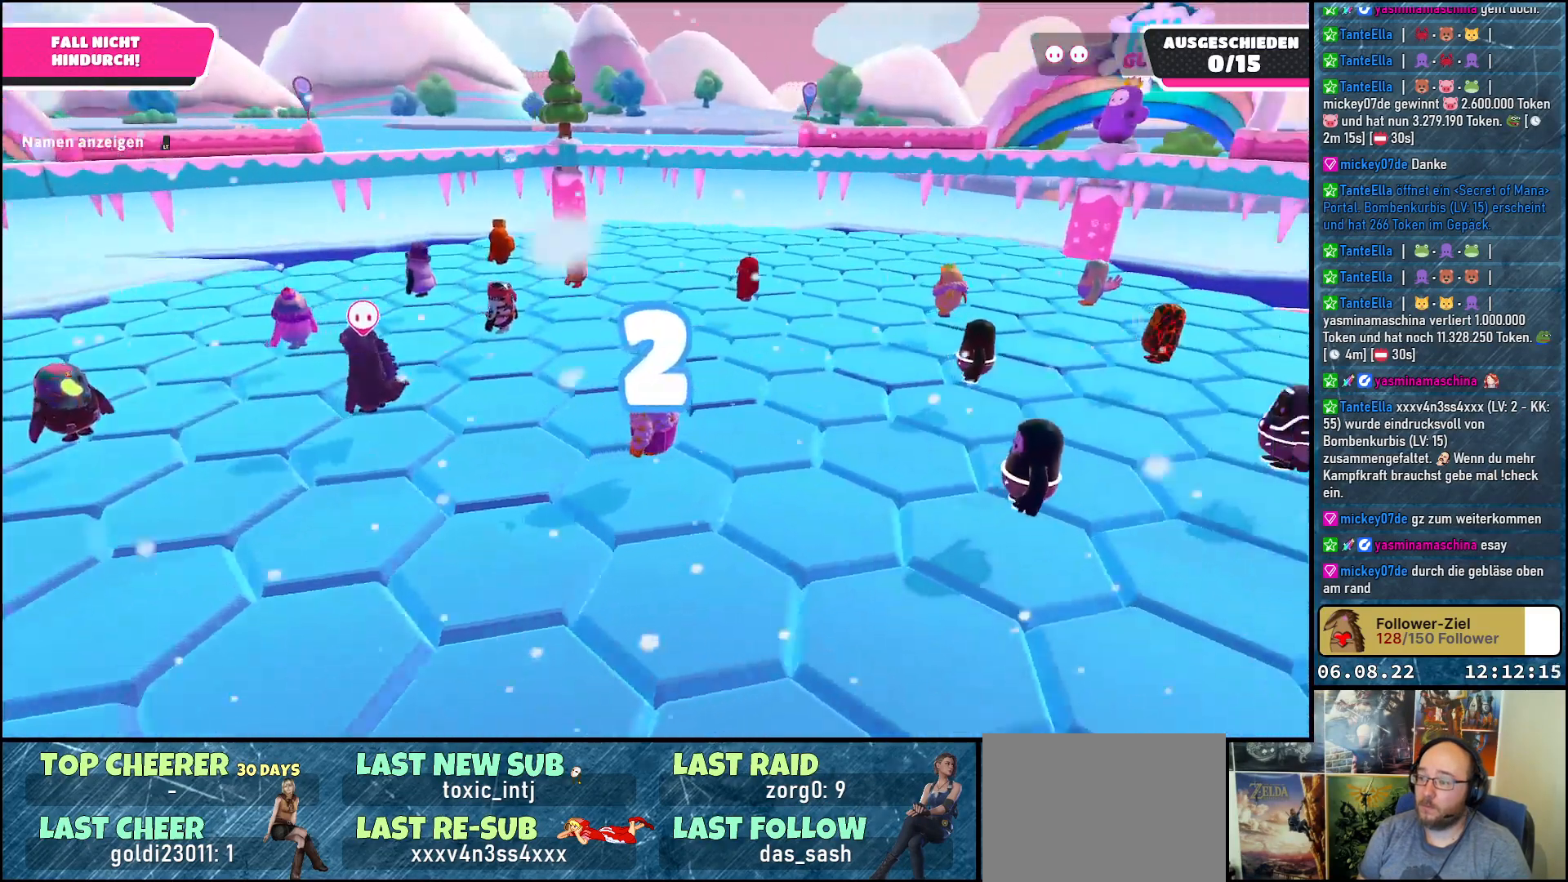
{"buttons": [], "left_stick": "center", "right_stick": "center", "events": [[367, "right_stick", "center"]]}
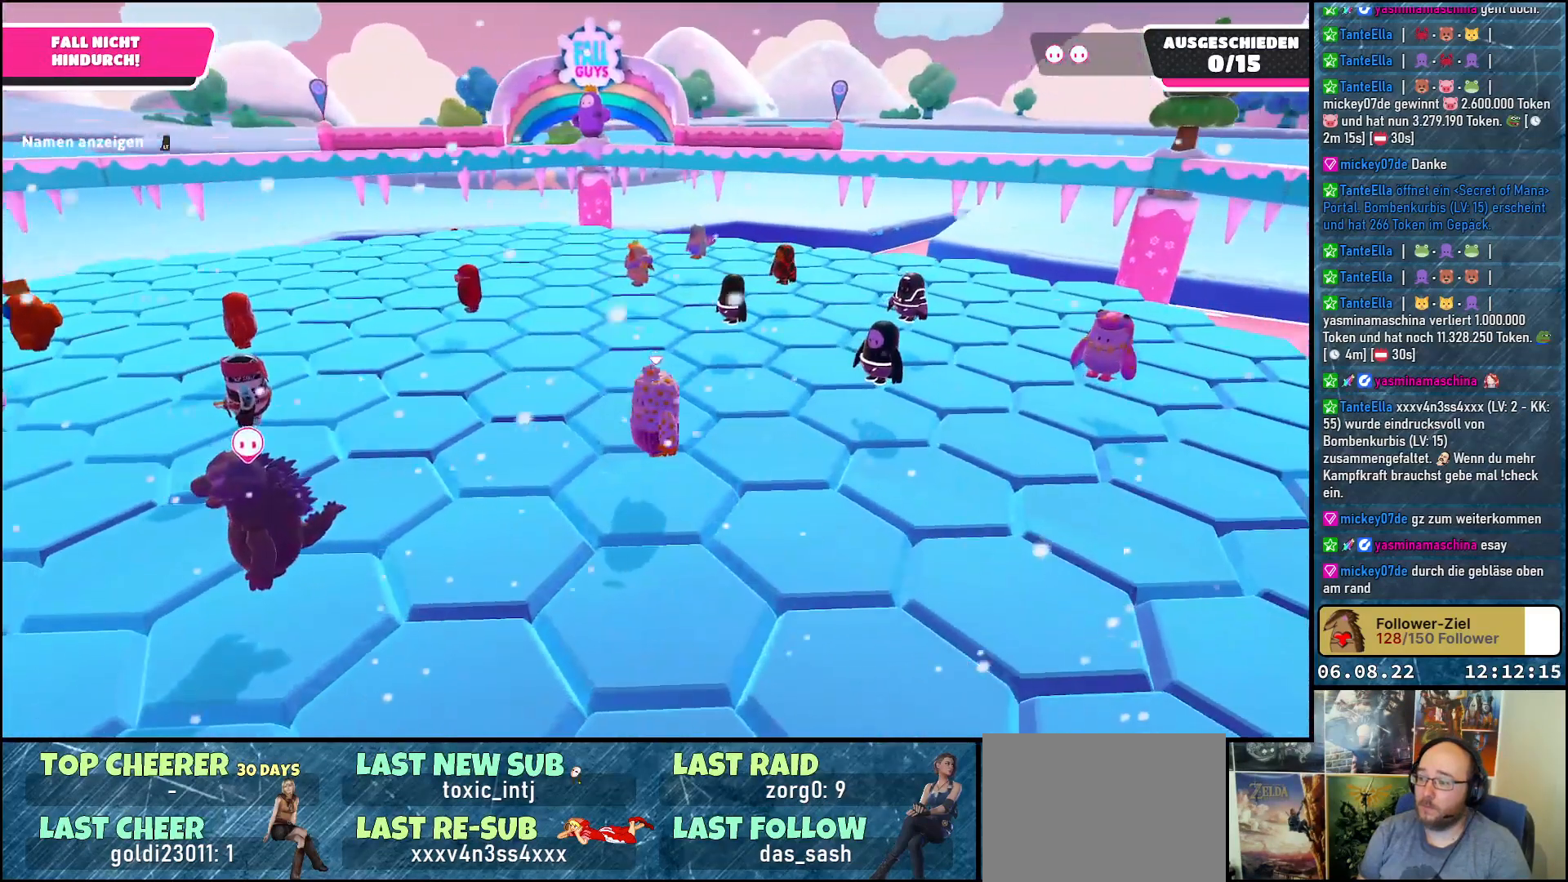
{"buttons": [], "left_stick": "center", "right_stick": "right", "events": [[333, "right_stick", "right"]]}
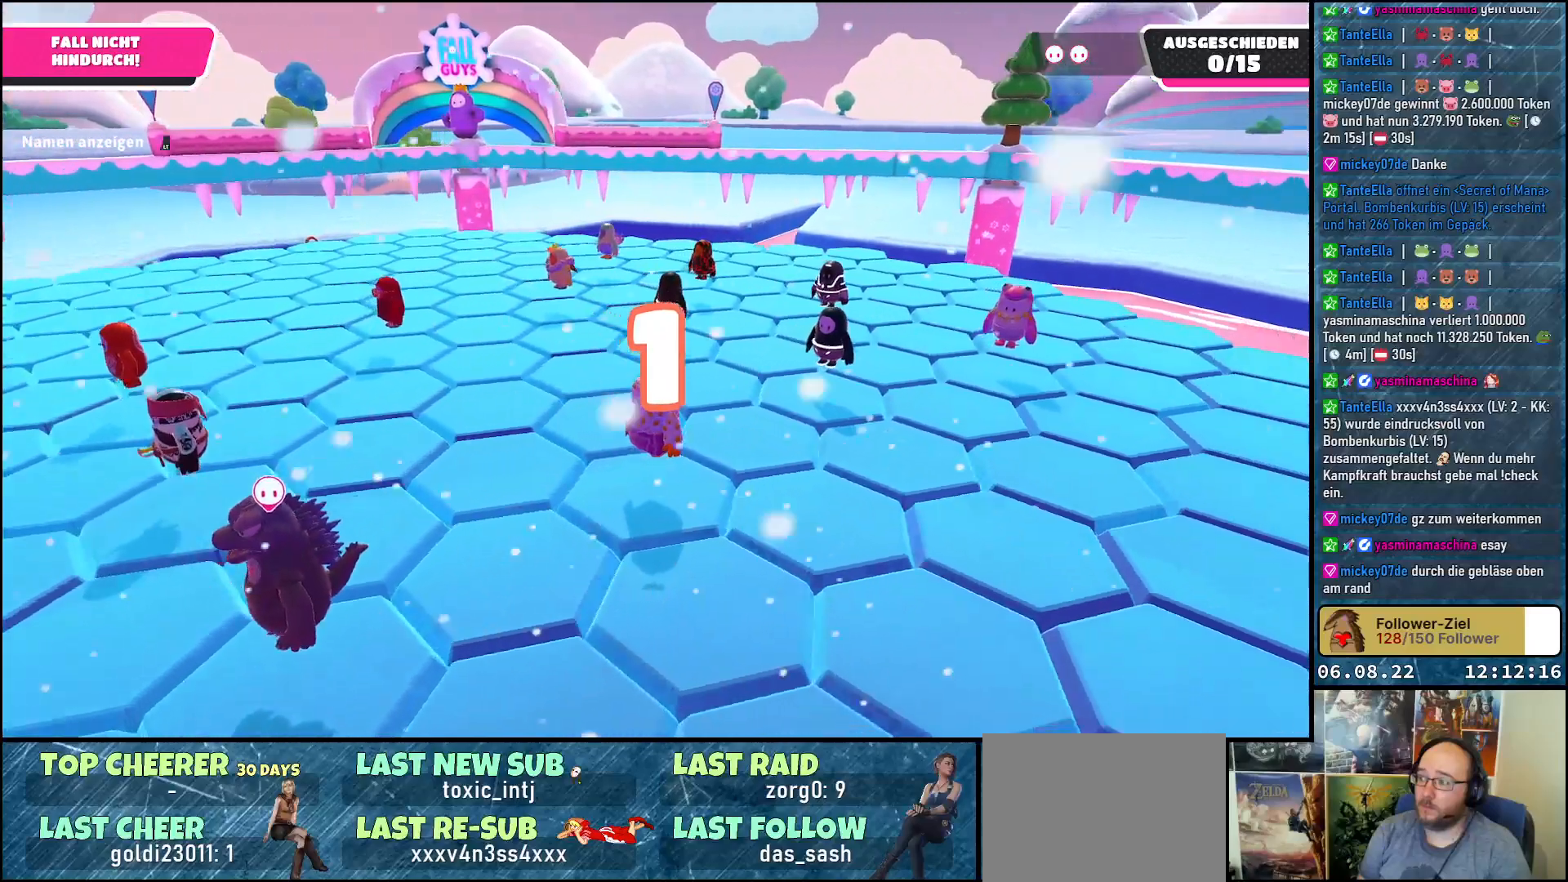
{"buttons": [], "left_stick": "center", "right_stick": "center", "events": [[233, "right_stick", "center"]]}
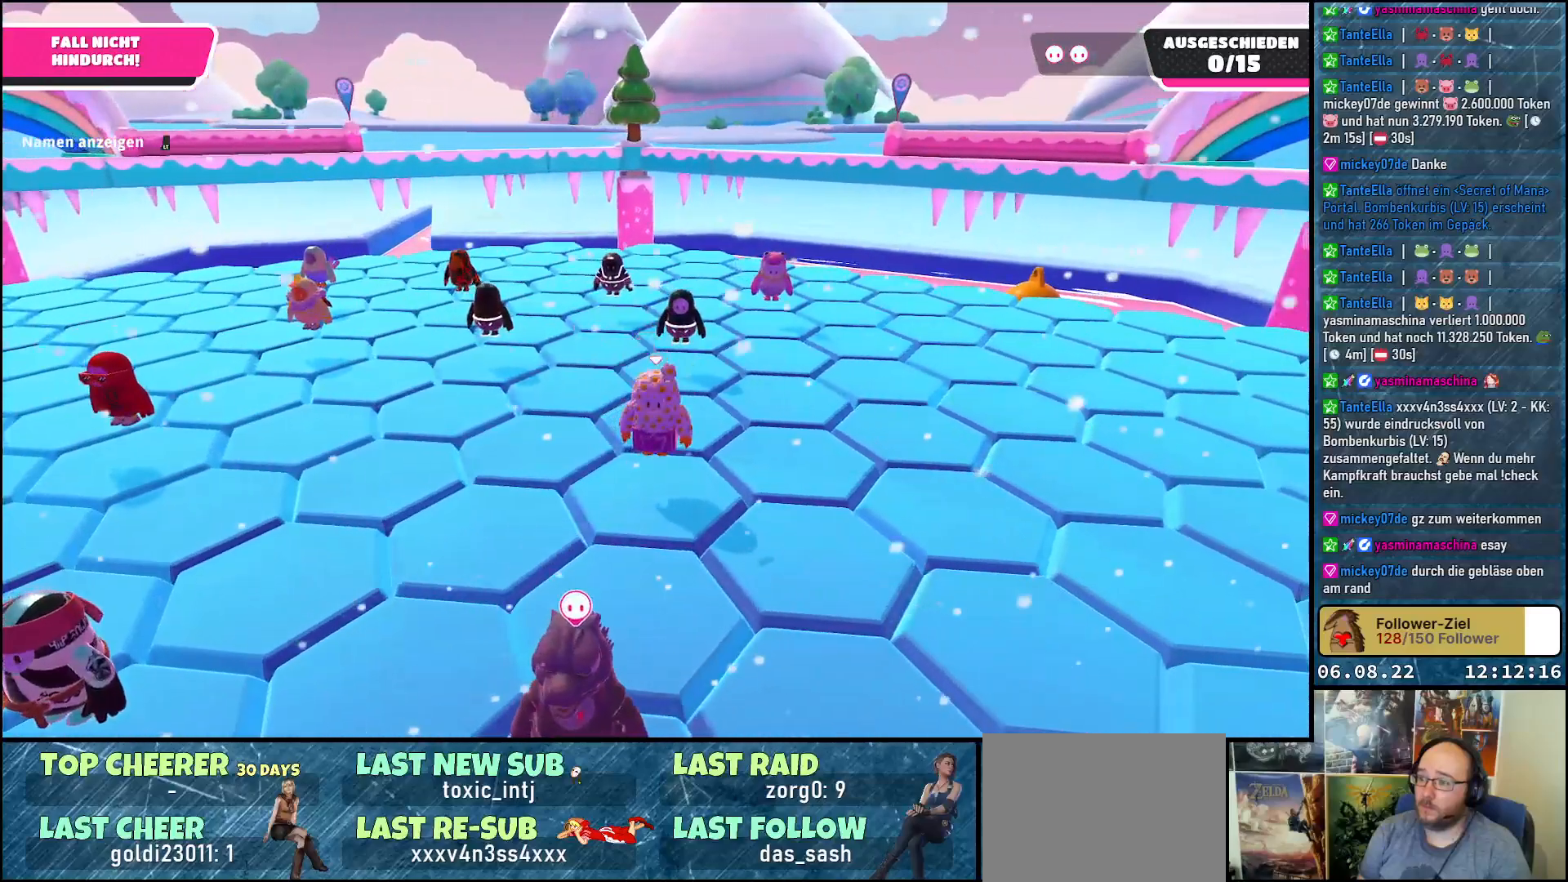
{"buttons": [], "left_stick": "down-right", "right_stick": "center", "events": [[333, "left_stick", "down-right"]]}
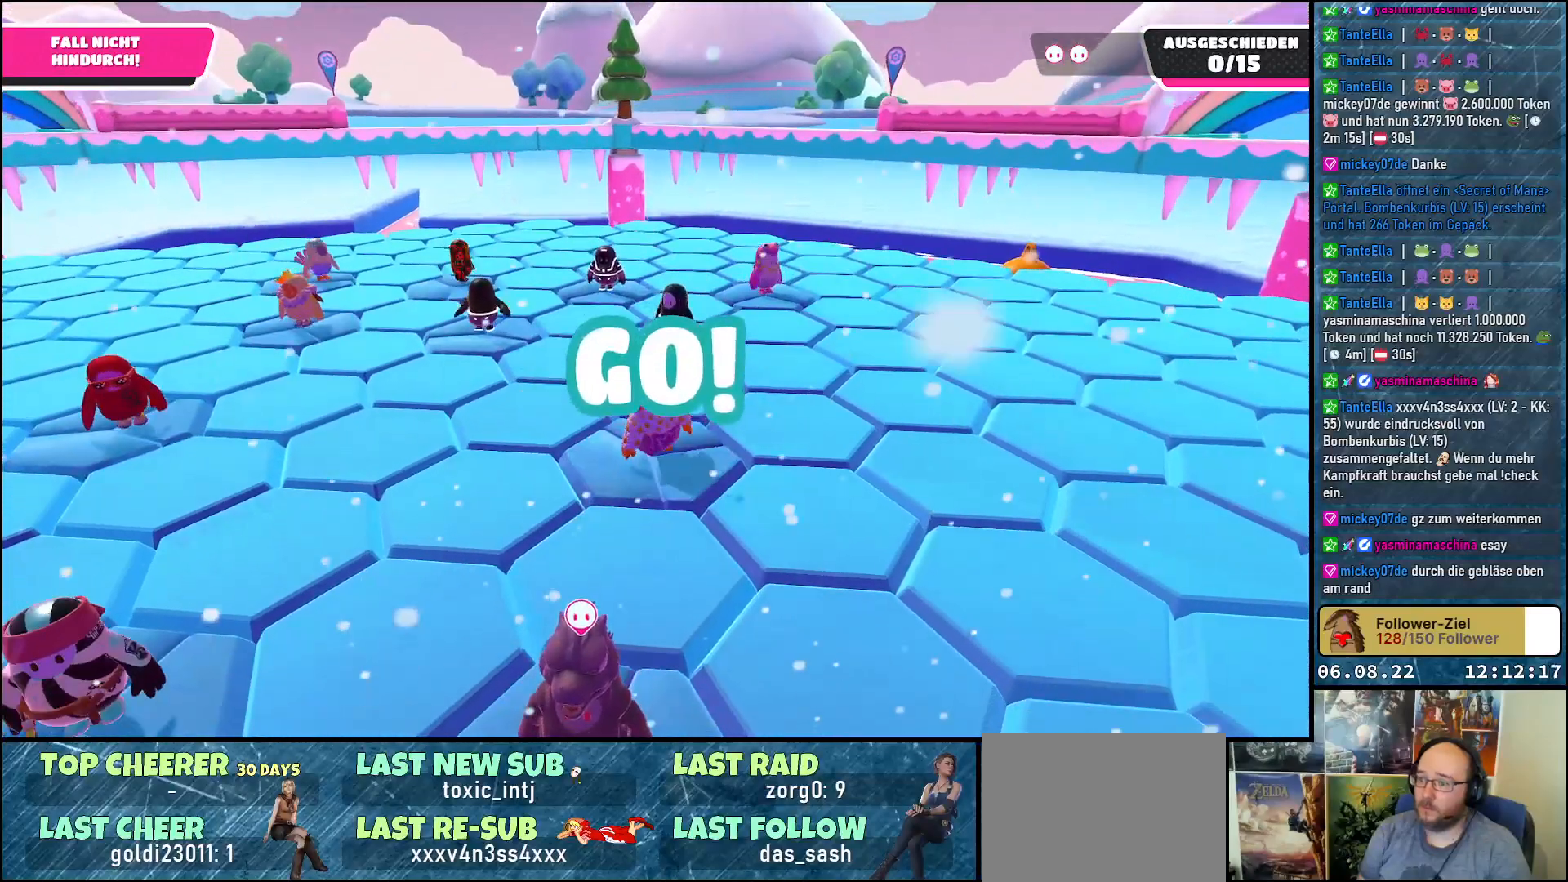
{"buttons": [], "left_stick": "right", "right_stick": "center", "events": [[333, "left_stick", "right"]]}
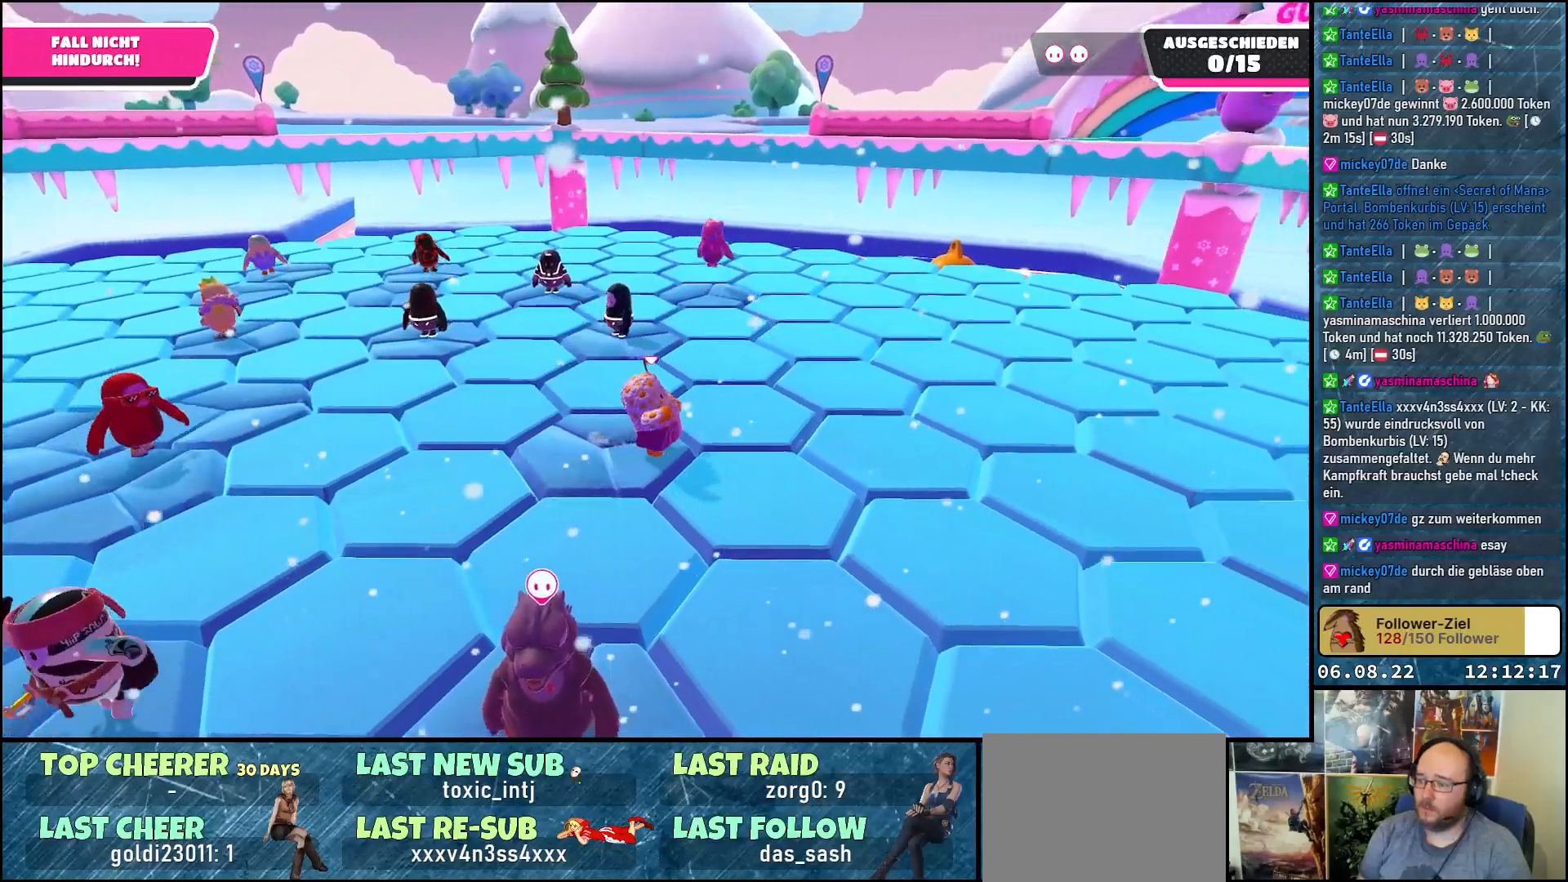
{"buttons": [], "left_stick": "up-right", "right_stick": "center", "events": [[217, "left_stick", "up-right"]]}
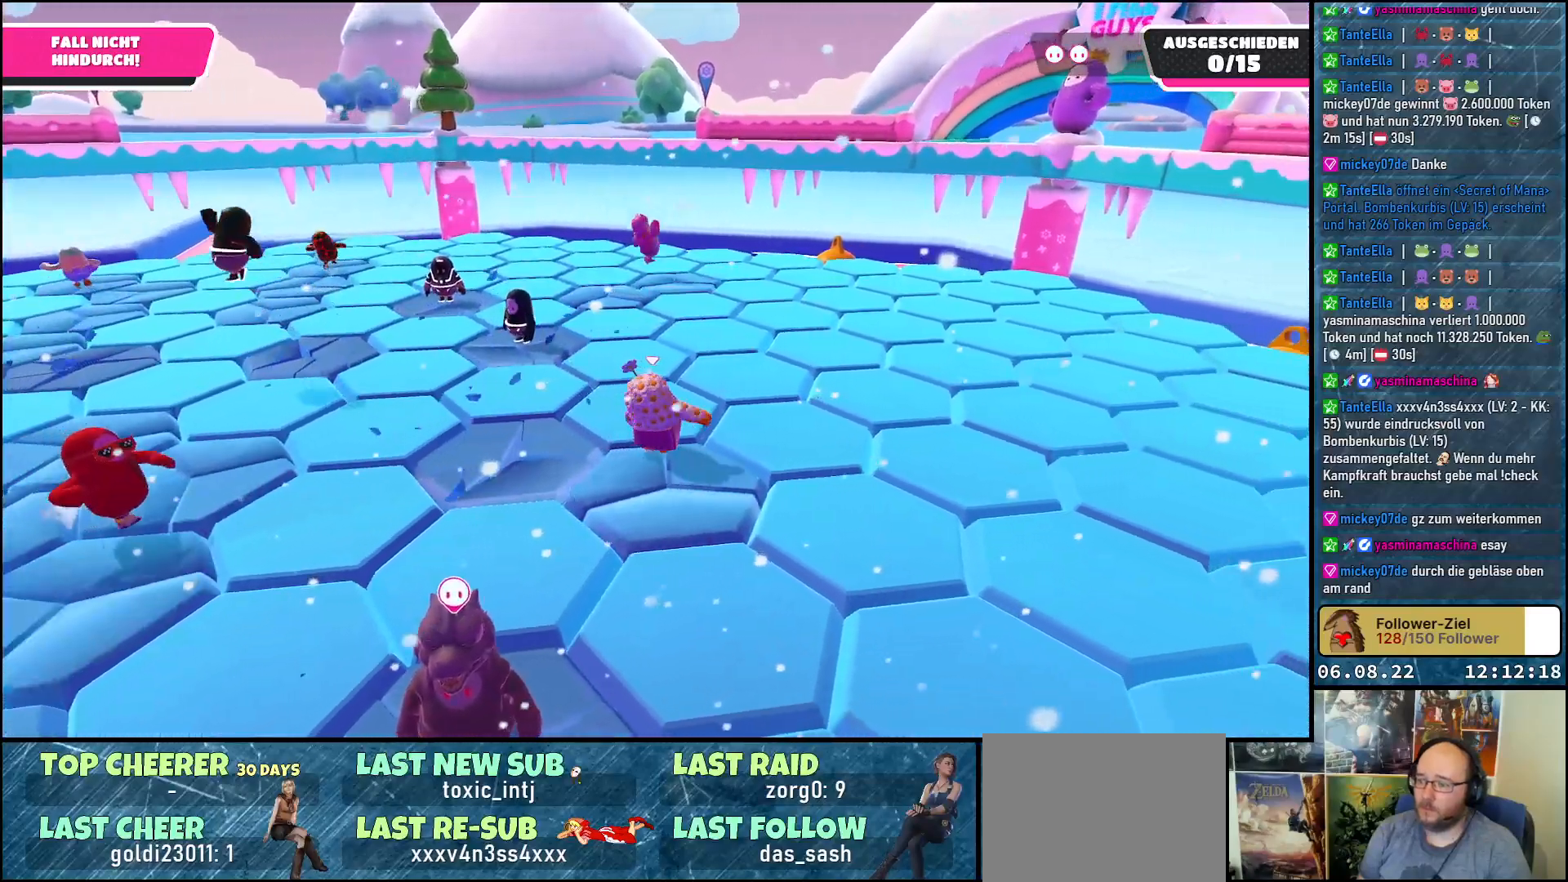
{"buttons": [], "left_stick": "up-right", "right_stick": "center", "events": []}
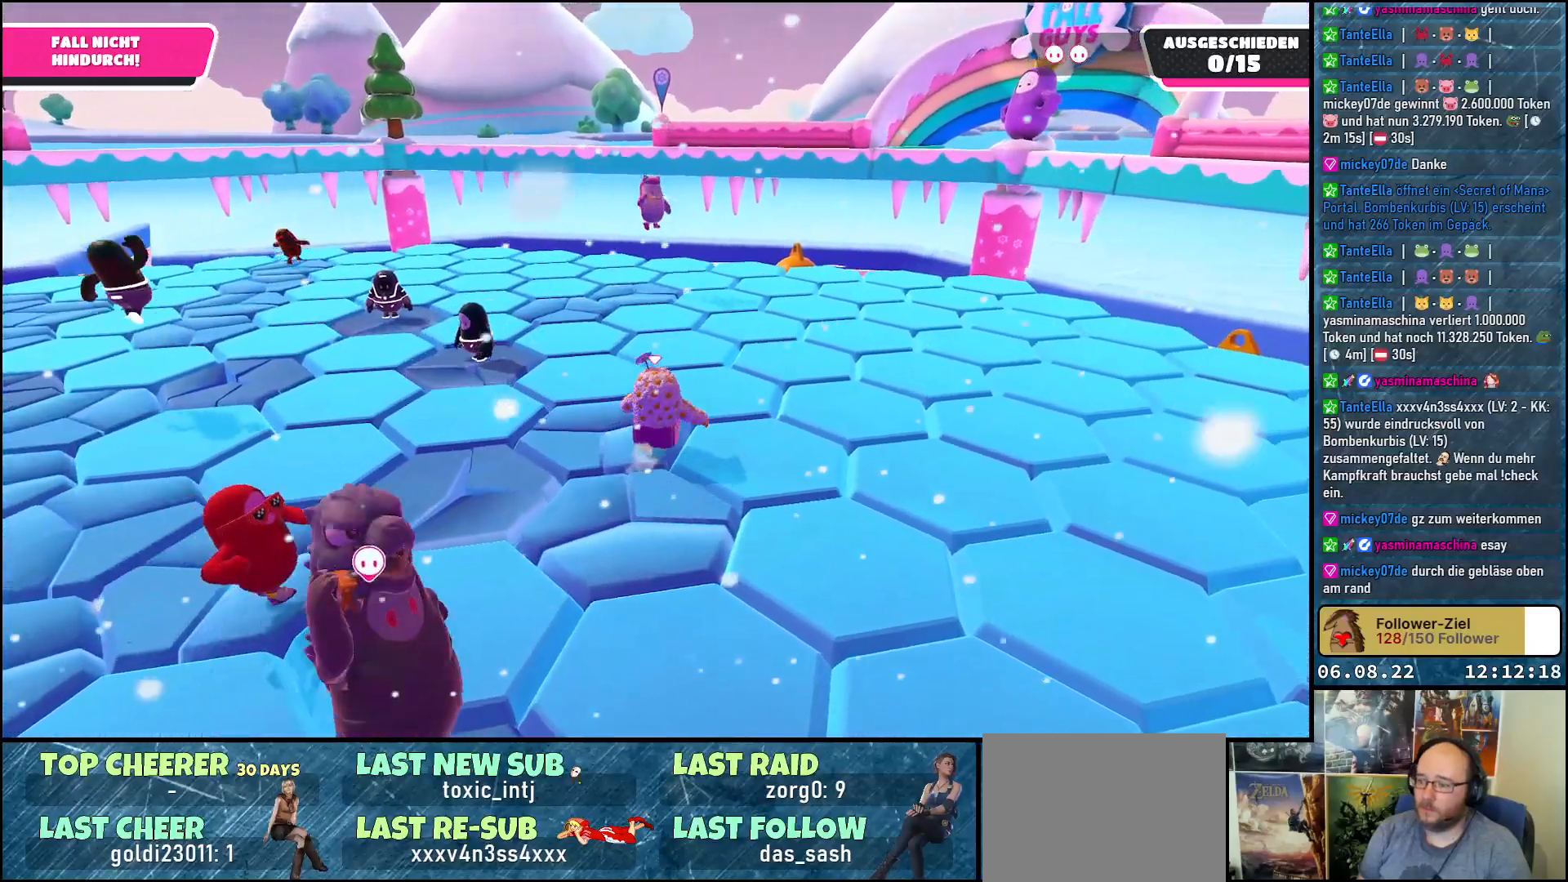
{"buttons": [], "left_stick": "up-right", "right_stick": "center", "events": []}
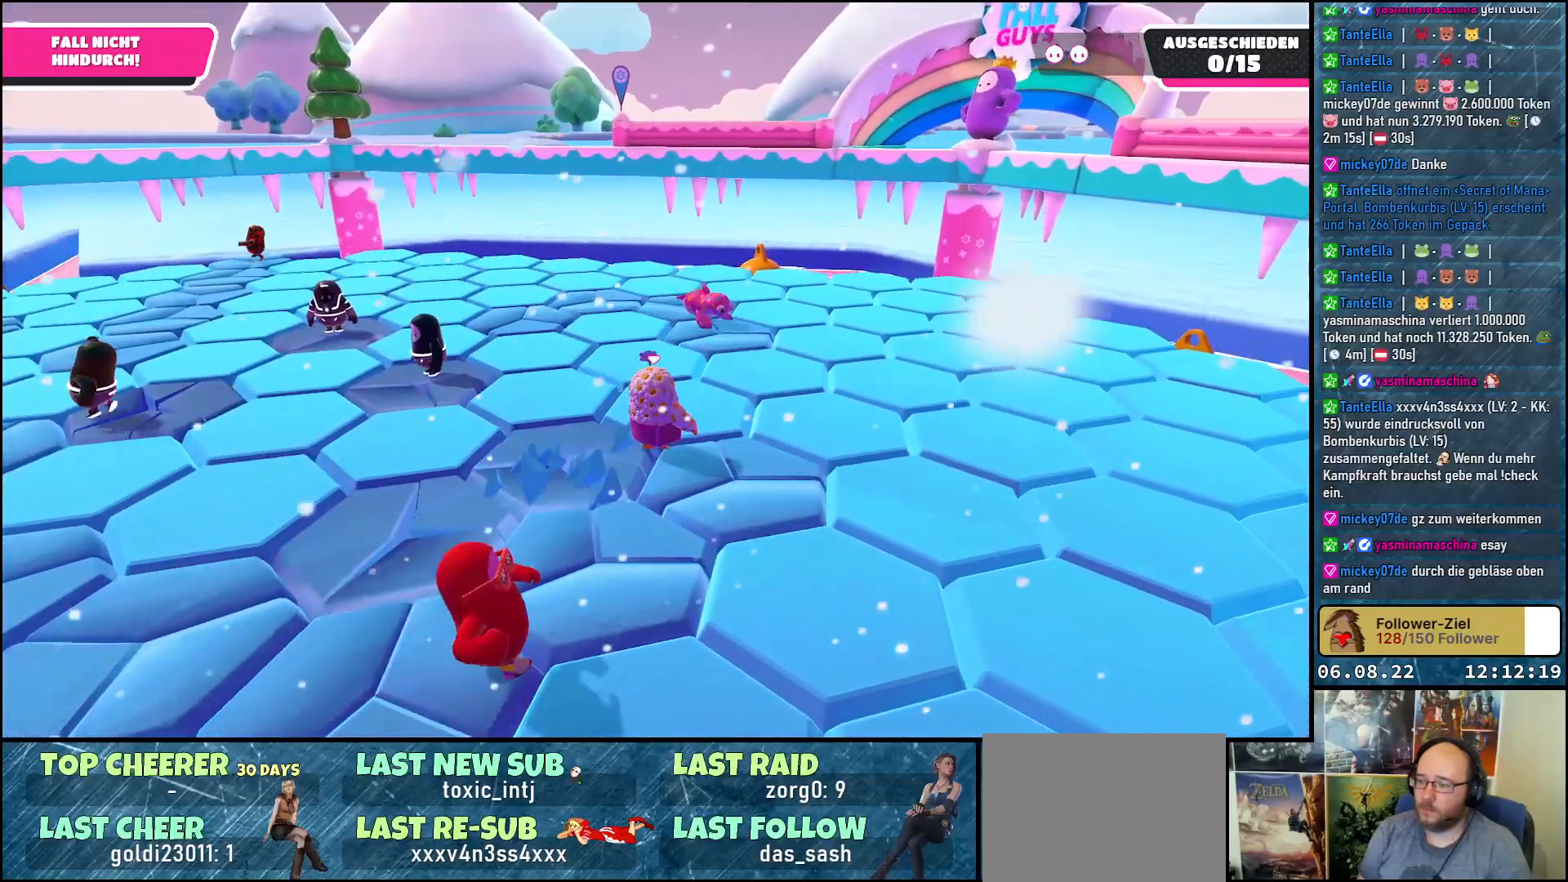
{"buttons": [], "left_stick": "up-right", "right_stick": "center", "events": []}
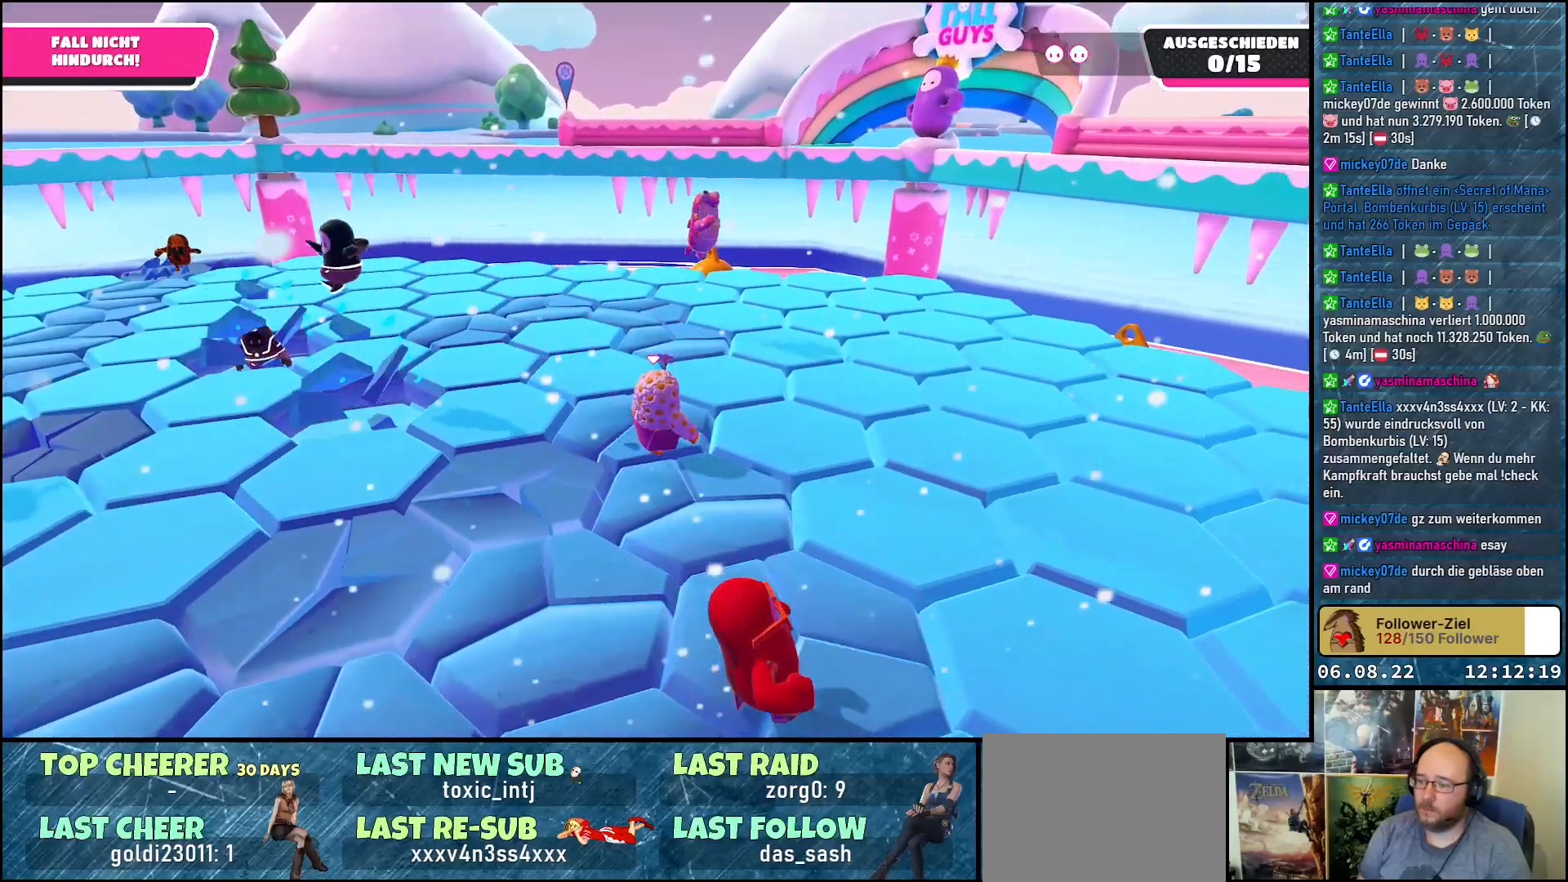
{"buttons": [], "left_stick": "up-right", "right_stick": "center", "events": []}
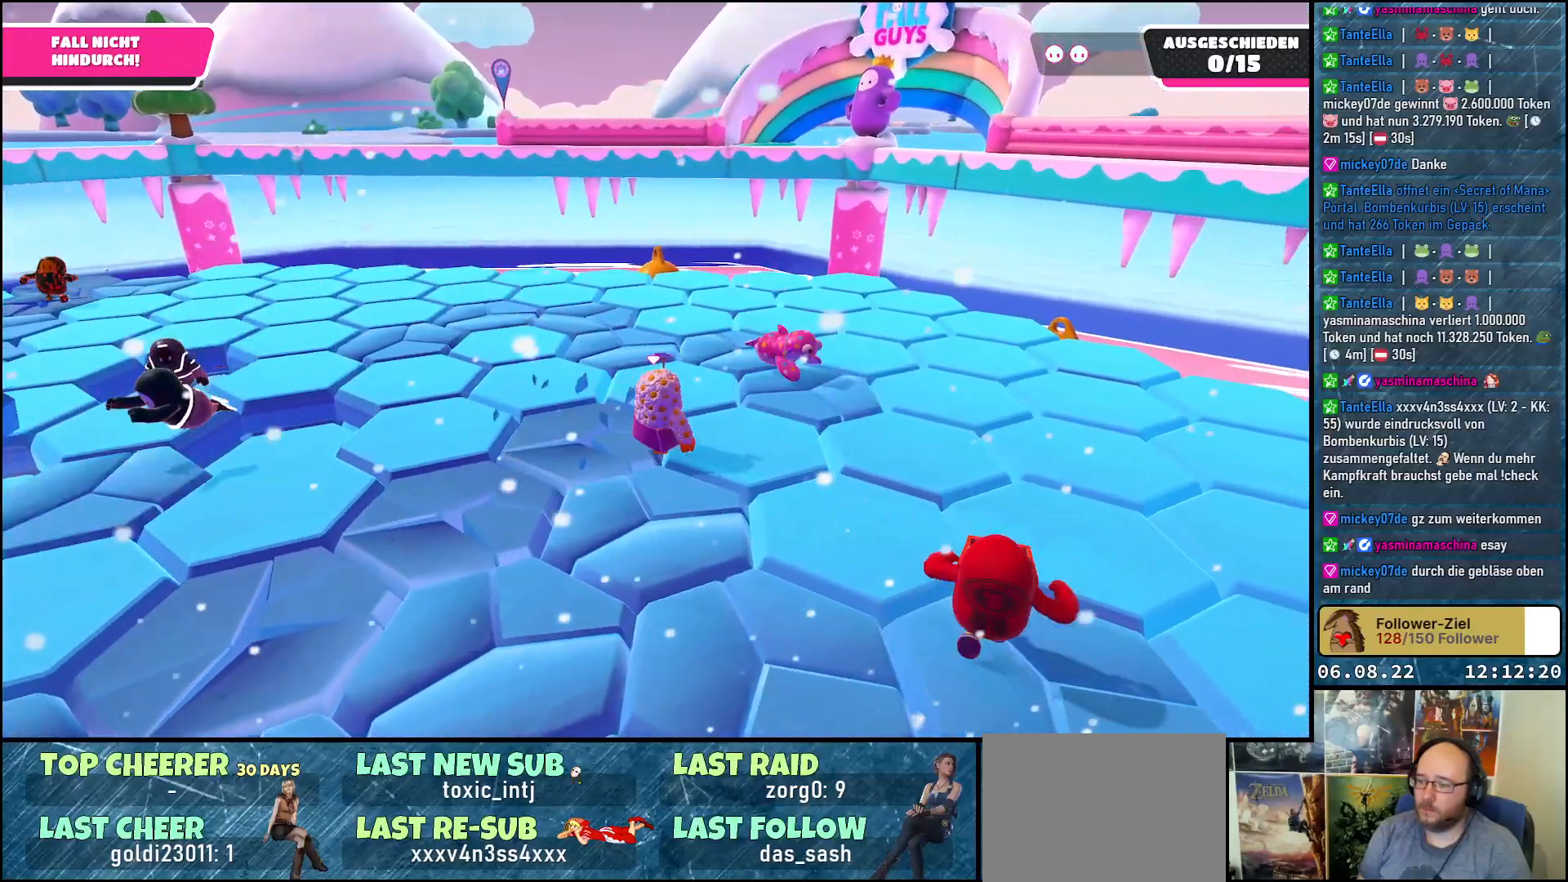
{"buttons": [], "left_stick": "up-right", "right_stick": "center", "events": []}
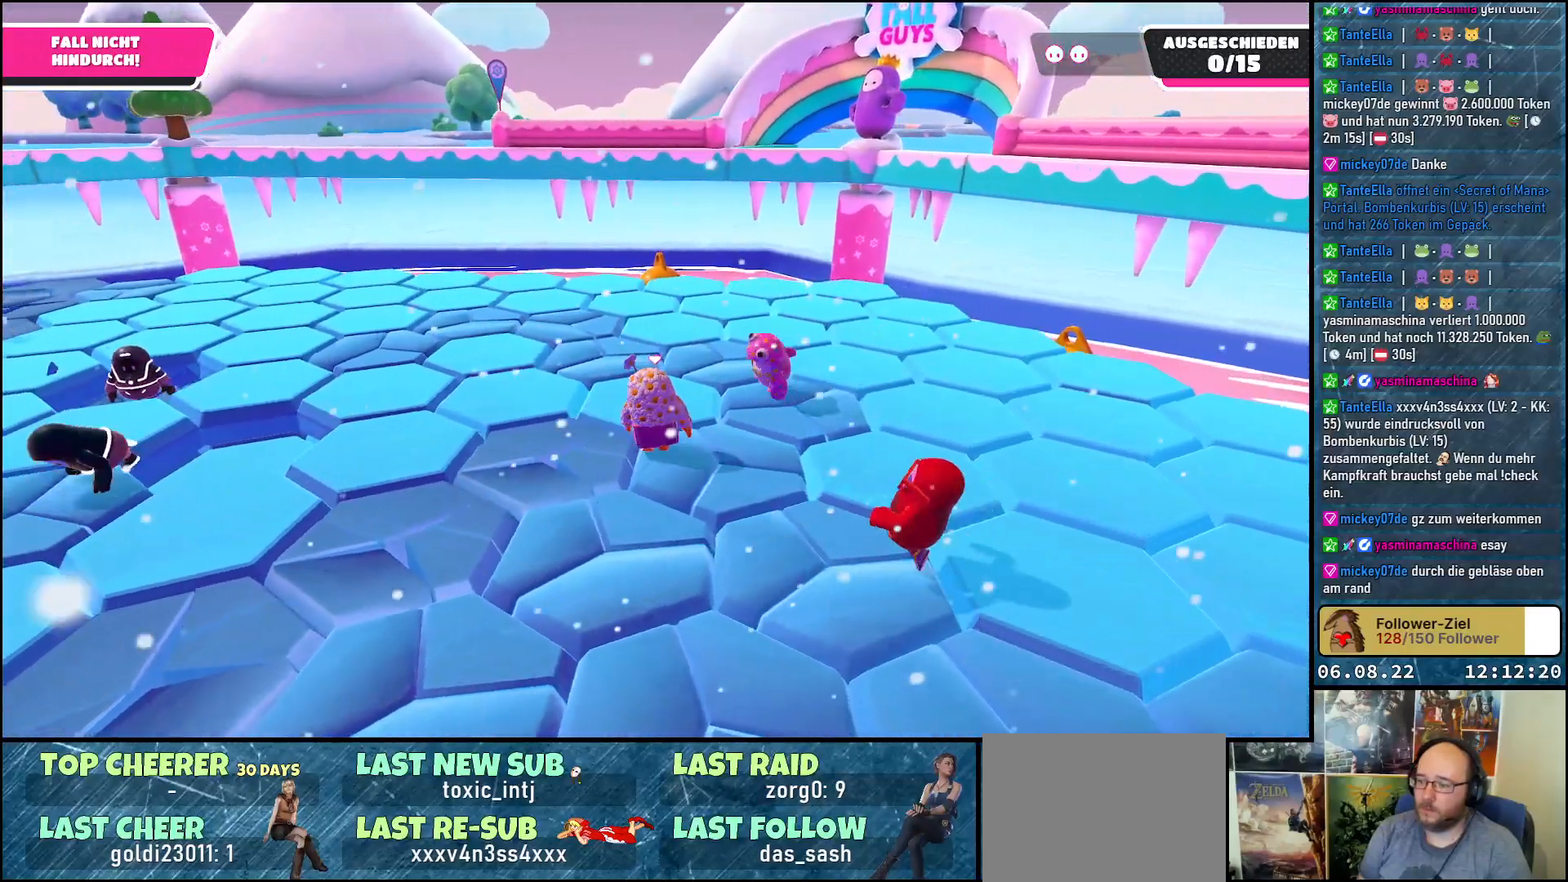
{"buttons": [], "left_stick": "up", "right_stick": "left", "events": [[233, "right_stick", "left"], [333, "left_stick", "up"]]}
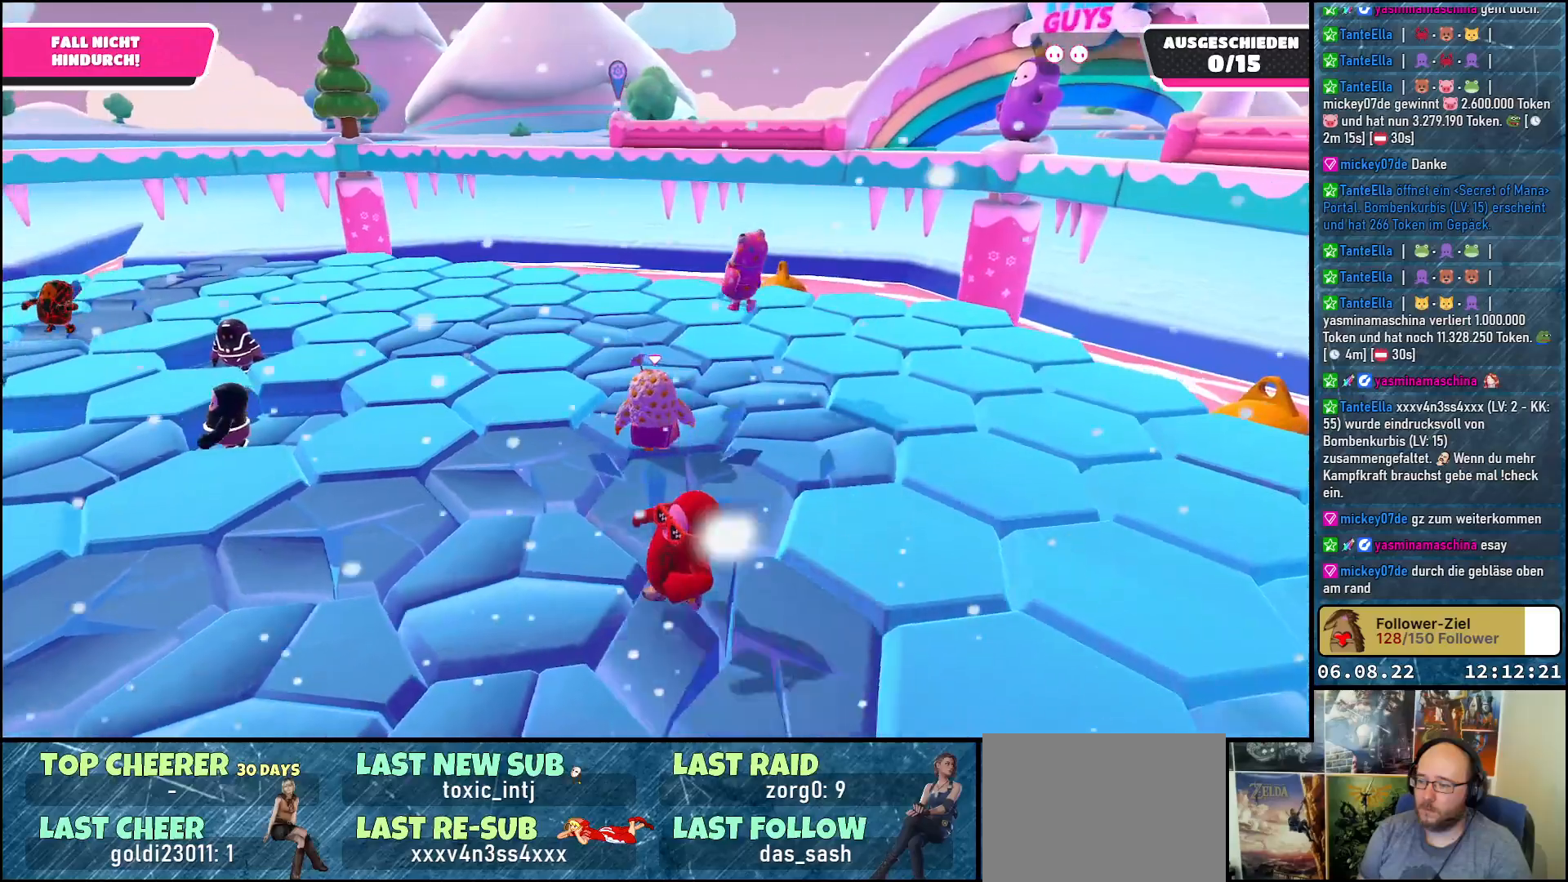
{"buttons": [], "left_stick": "up", "right_stick": "left", "events": []}
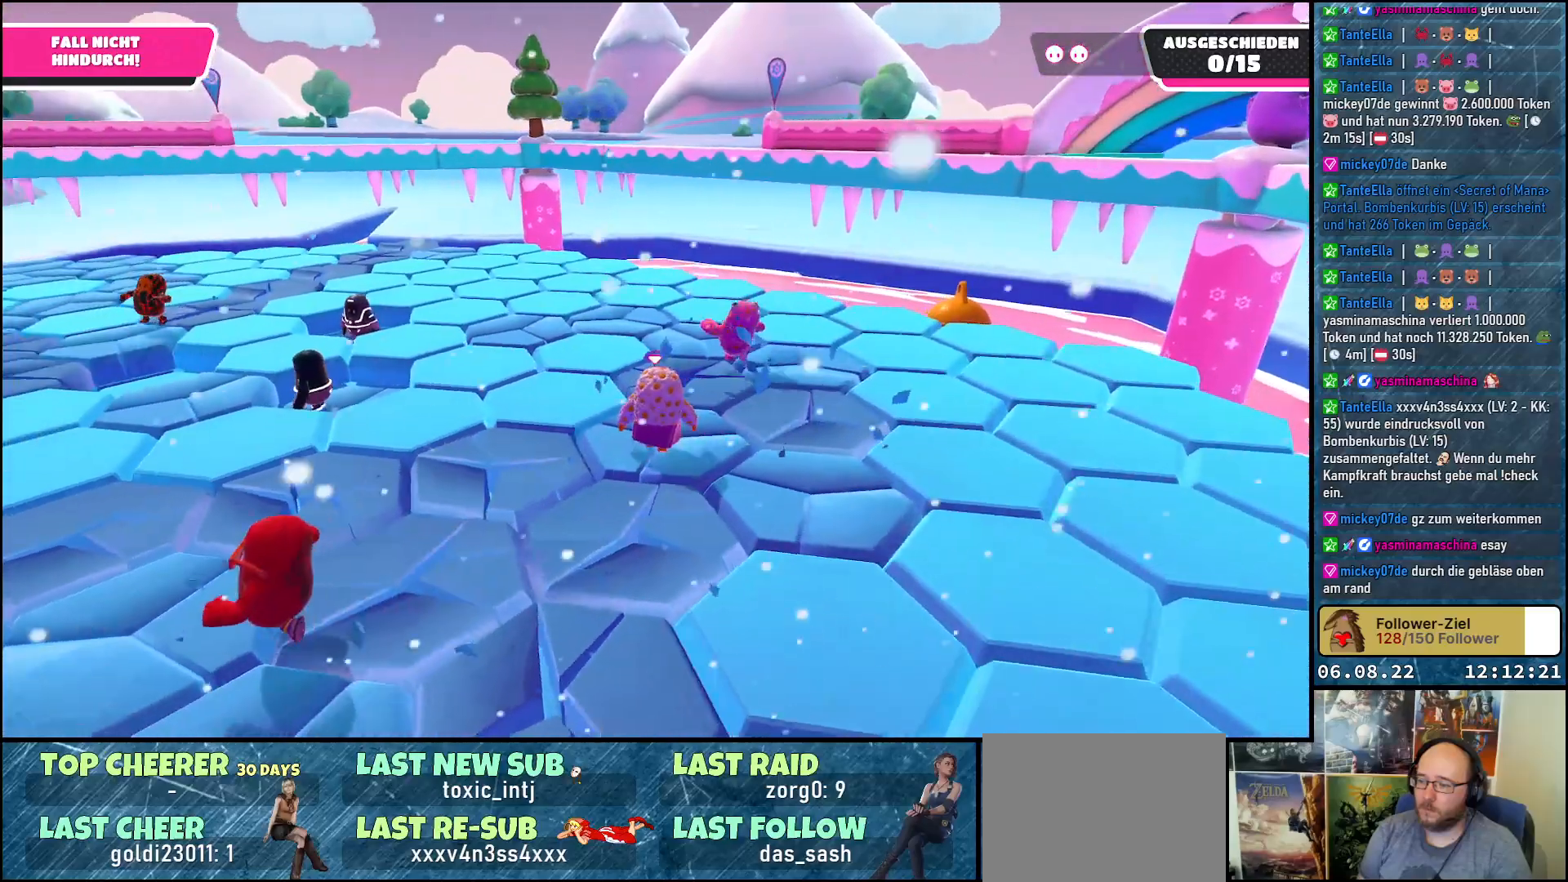
{"buttons": [], "left_stick": "up", "right_stick": "left", "events": []}
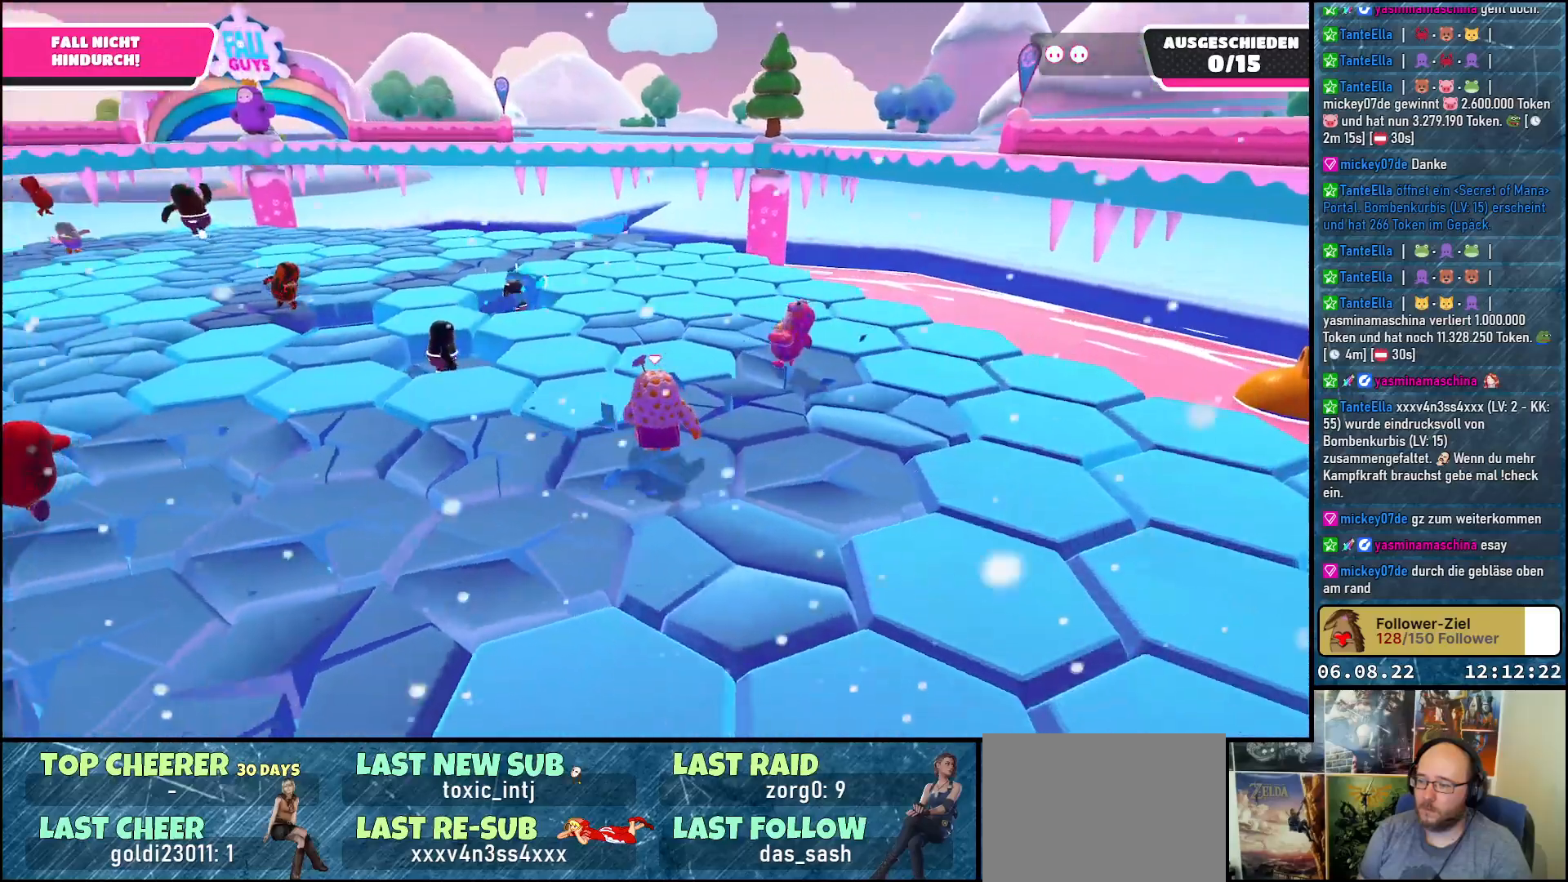
{"buttons": [], "left_stick": "up", "right_stick": "left", "events": []}
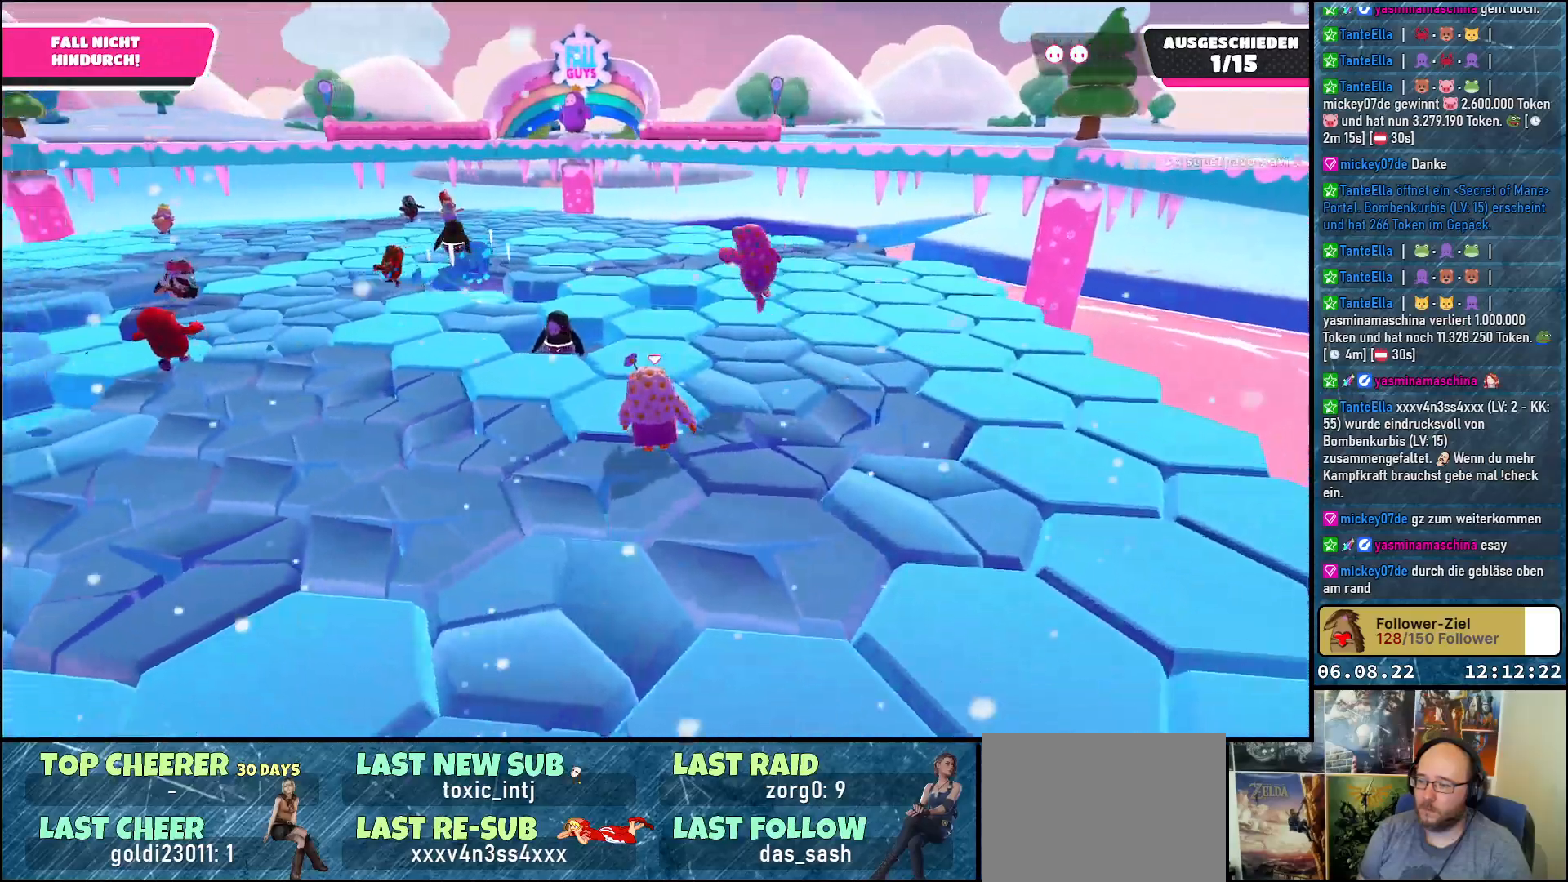
{"buttons": [], "left_stick": "up", "right_stick": "left", "events": []}
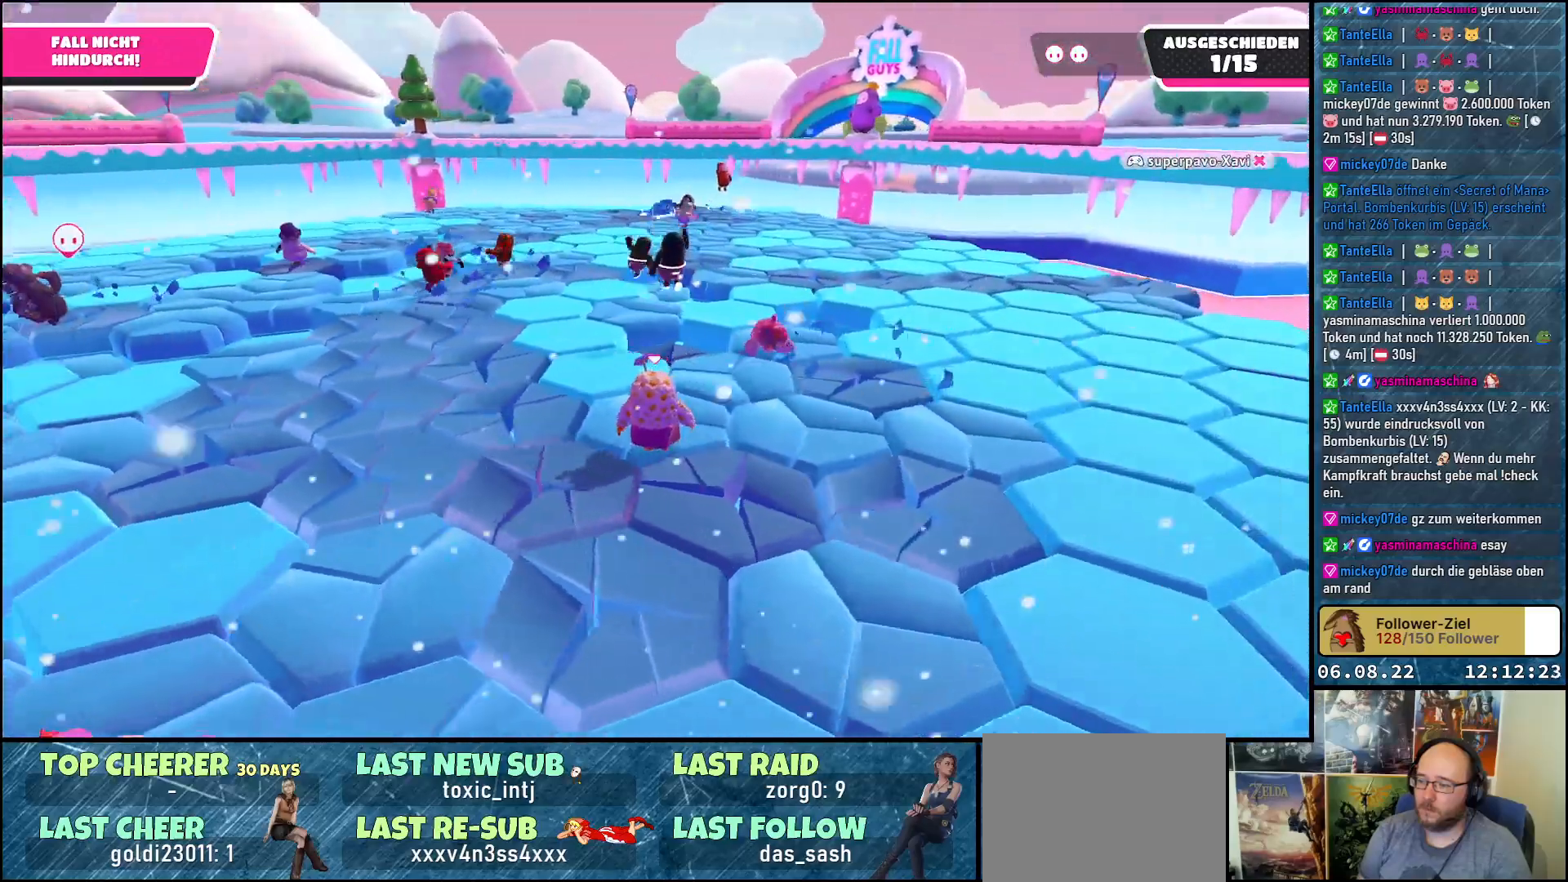
{"buttons": [], "left_stick": "up", "right_stick": "left", "events": []}
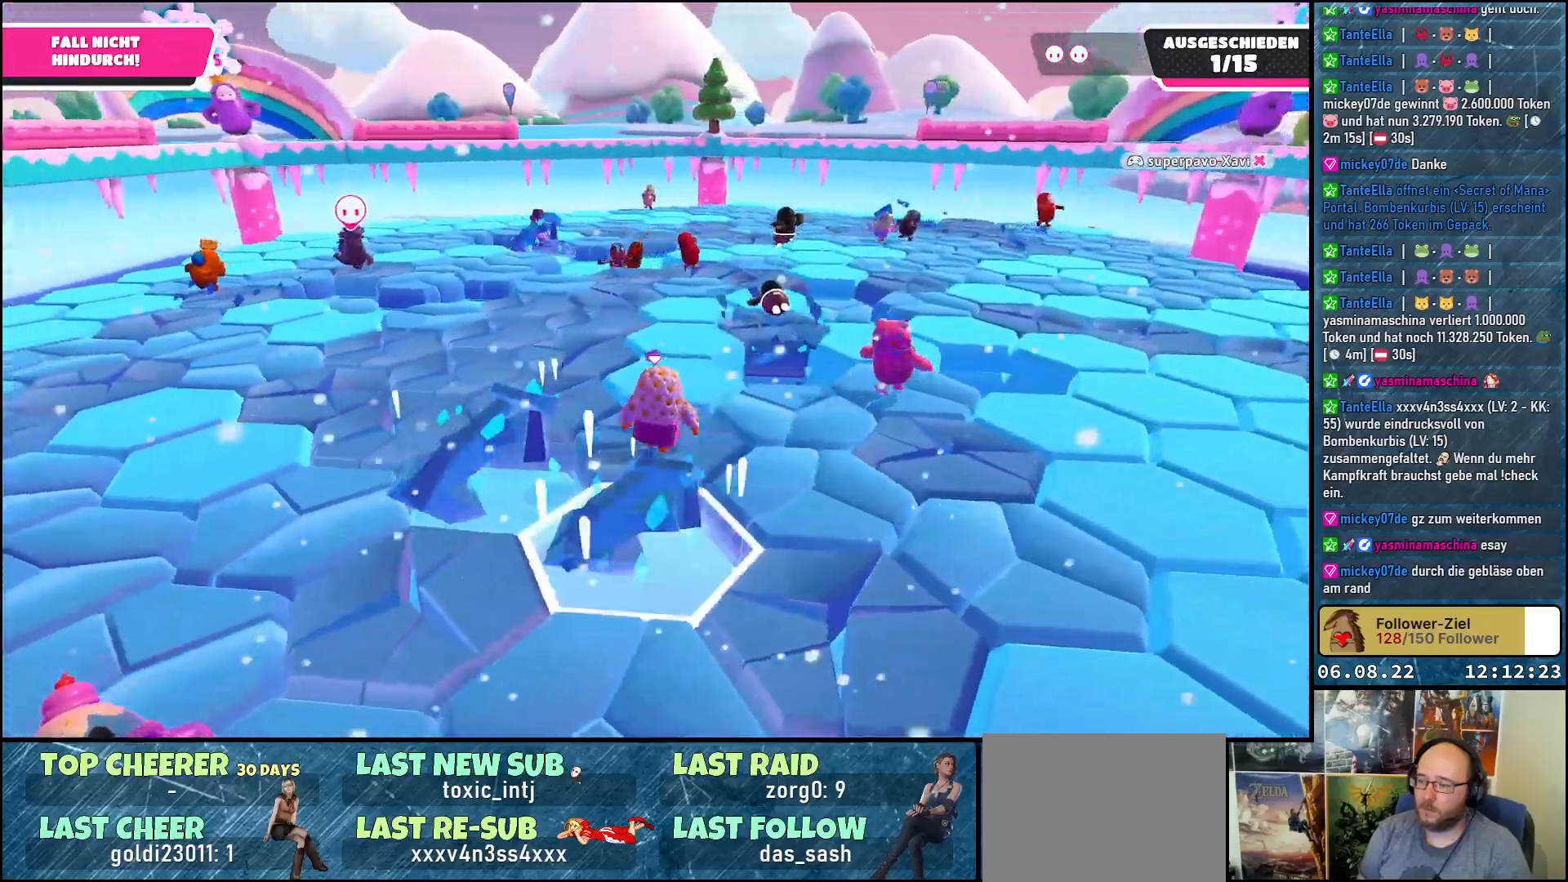
{"buttons": [], "left_stick": "up", "right_stick": "center", "events": [[200, "right_stick", "center"]]}
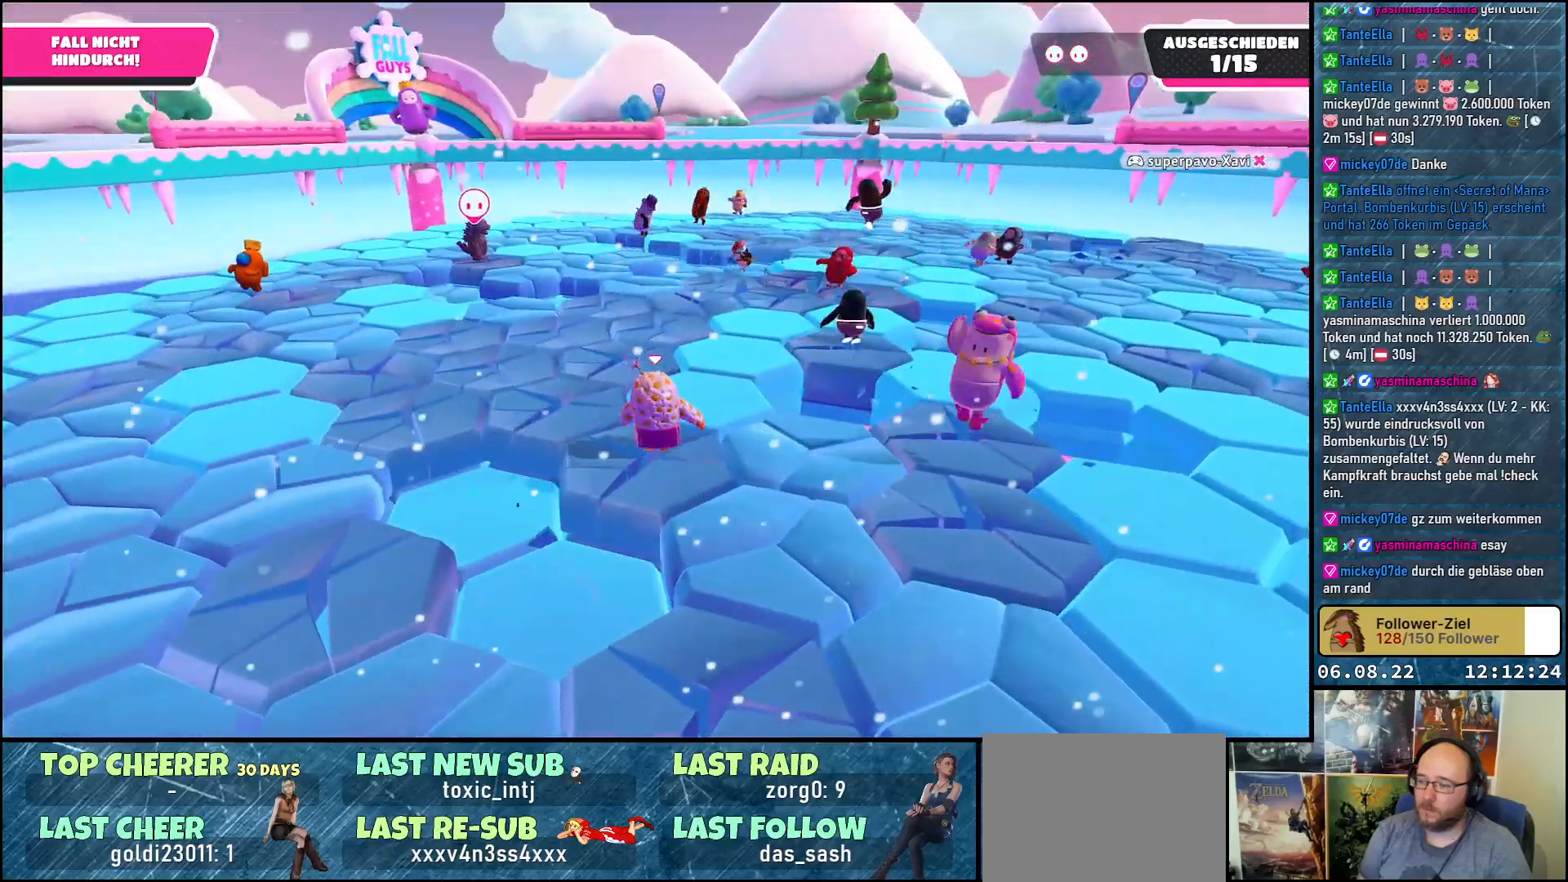
{"buttons": [], "left_stick": "up", "right_stick": "center", "events": []}
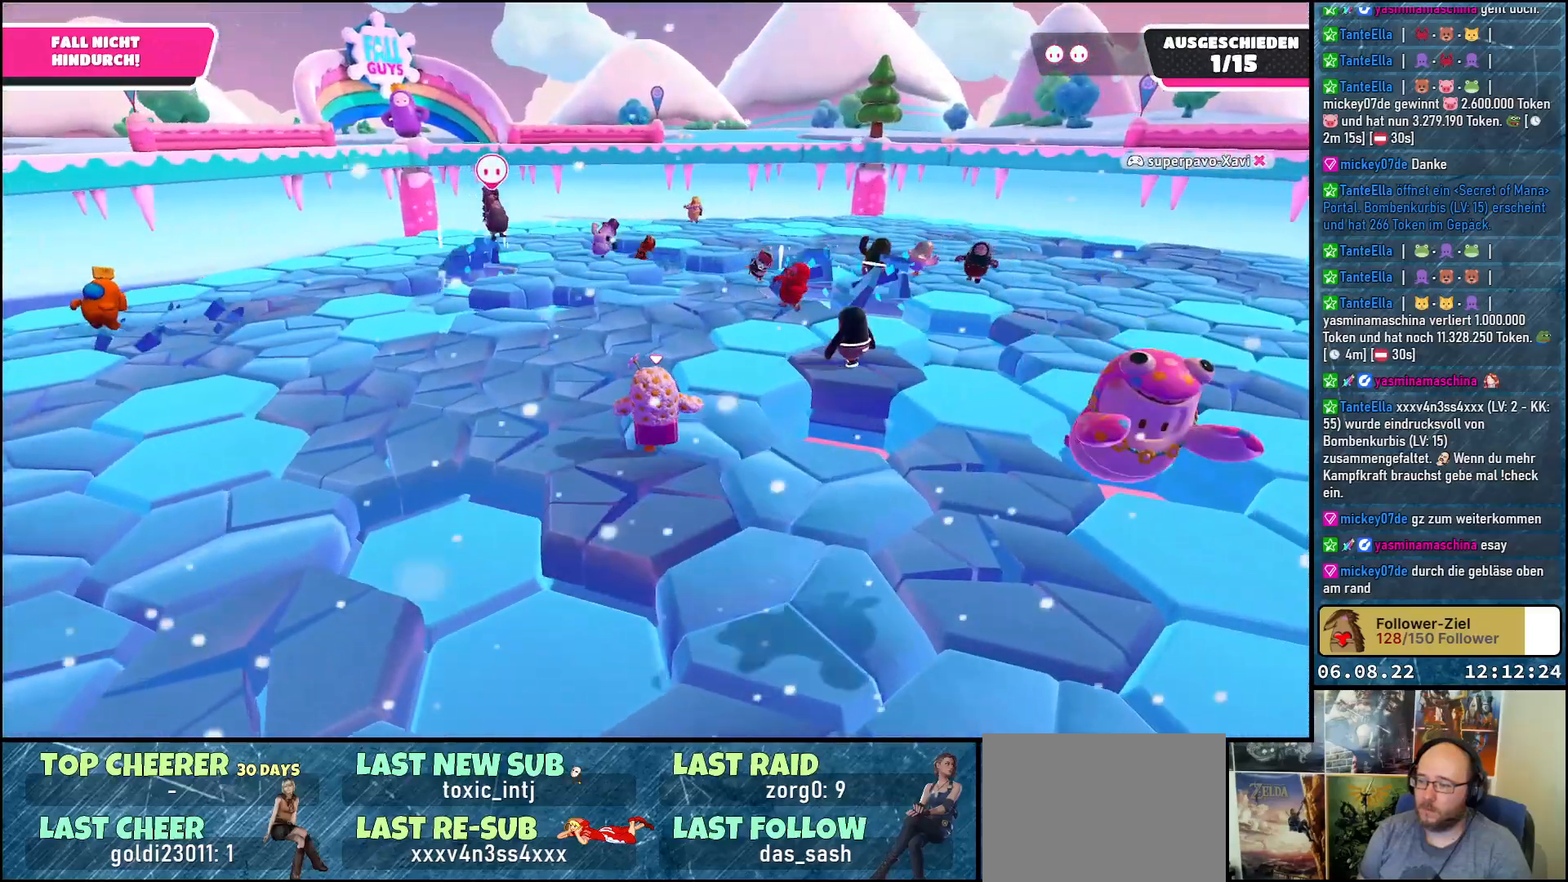
{"buttons": [], "left_stick": "up", "right_stick": "center", "events": []}
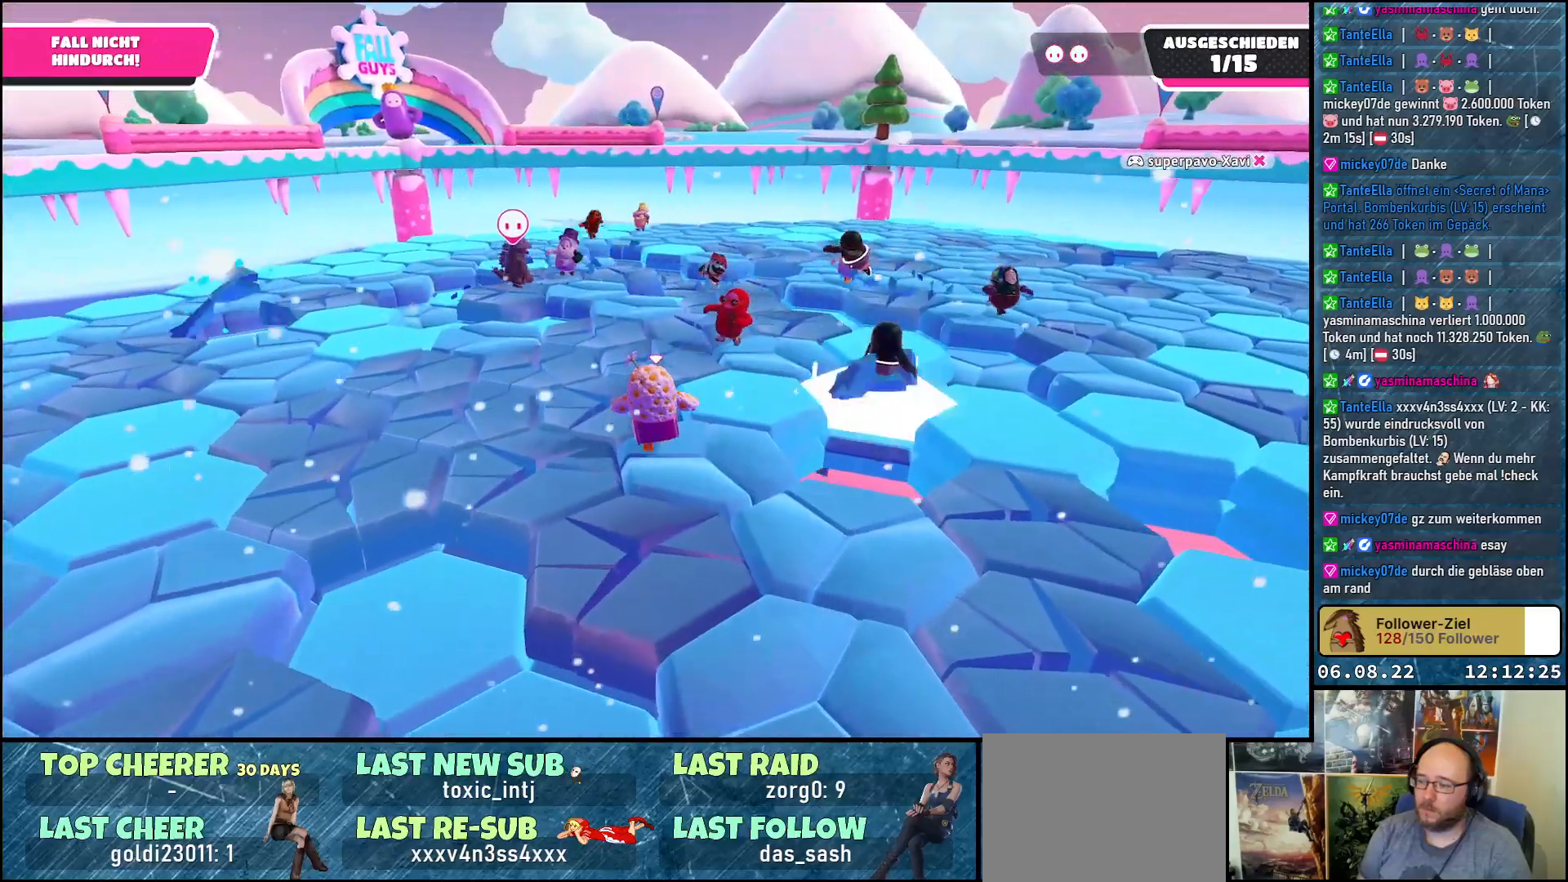
{"buttons": [], "left_stick": "up", "right_stick": "center", "events": []}
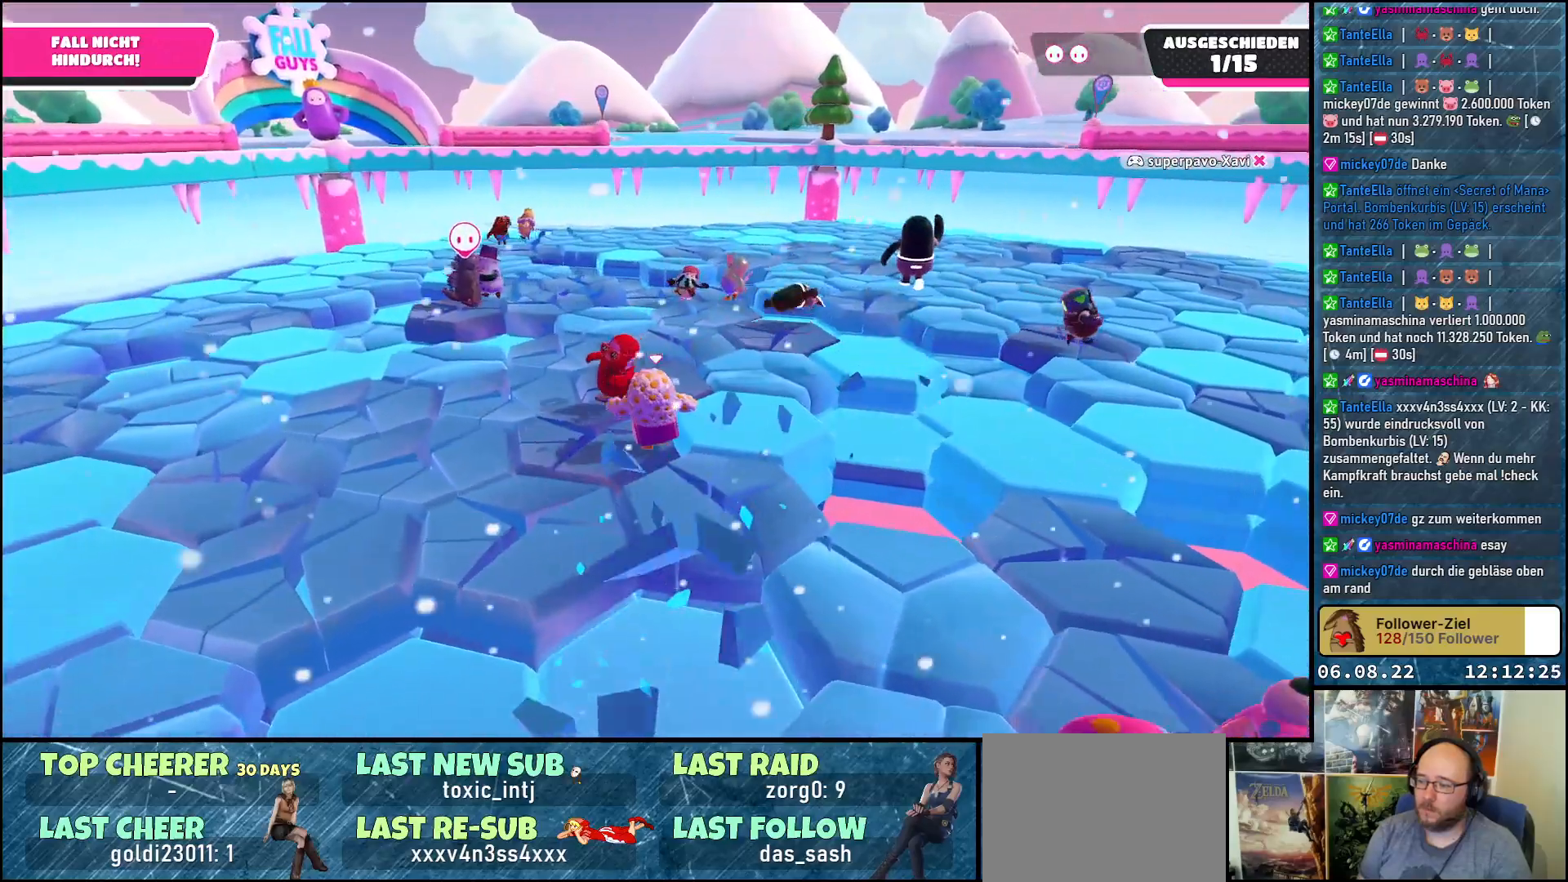
{"buttons": [], "left_stick": "up", "right_stick": "center", "events": []}
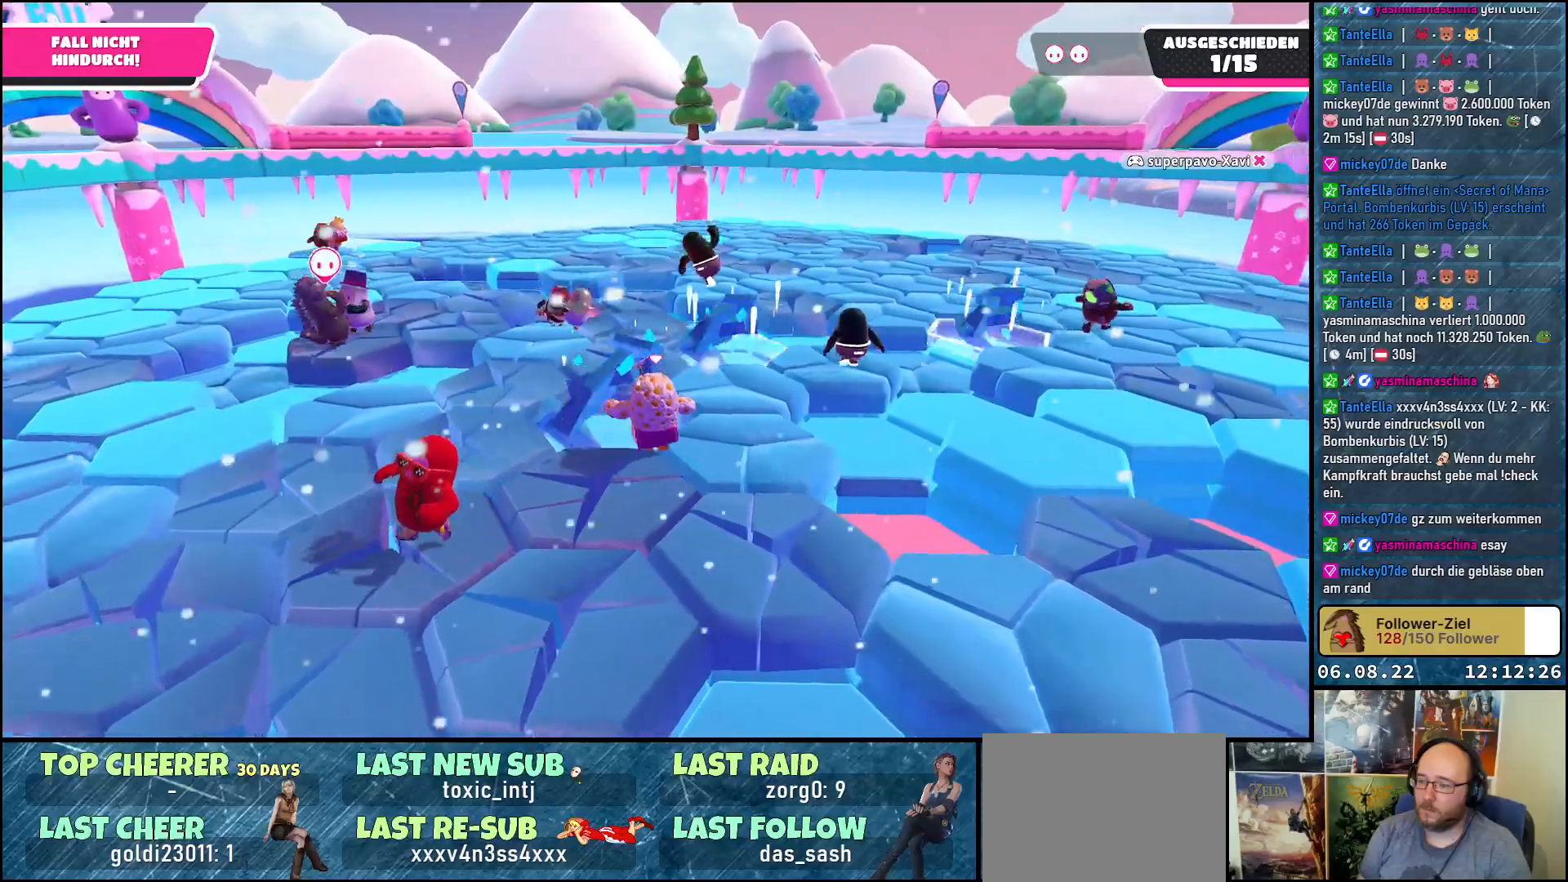
{"buttons": [], "left_stick": "up", "right_stick": "center", "events": []}
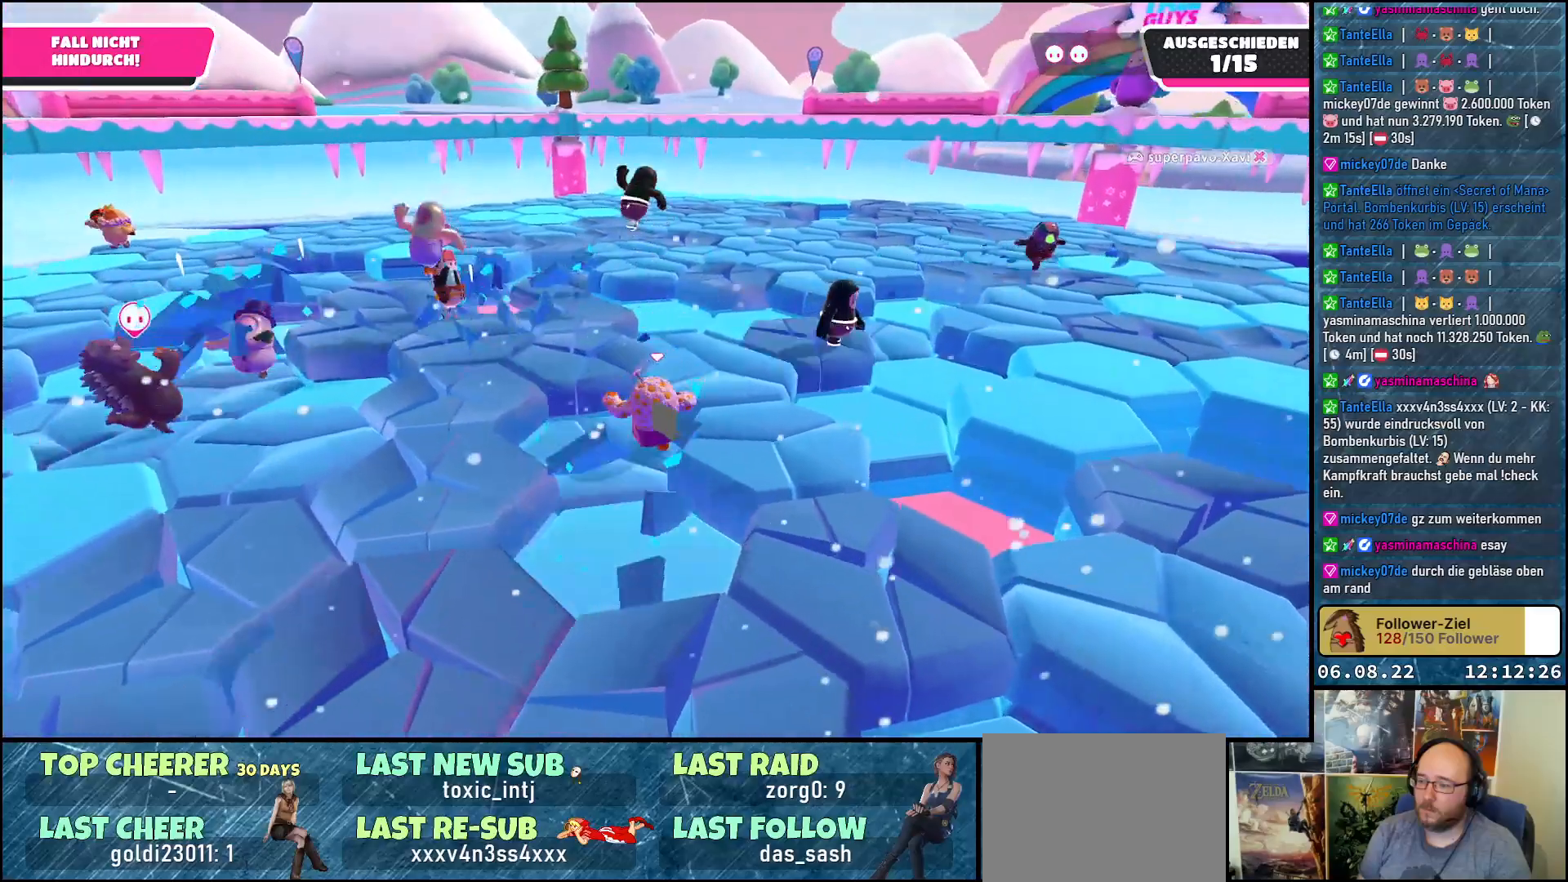
{"buttons": [], "left_stick": "up", "right_stick": "center", "events": [[67, "A", "down"], [200, "A", "up"]]}
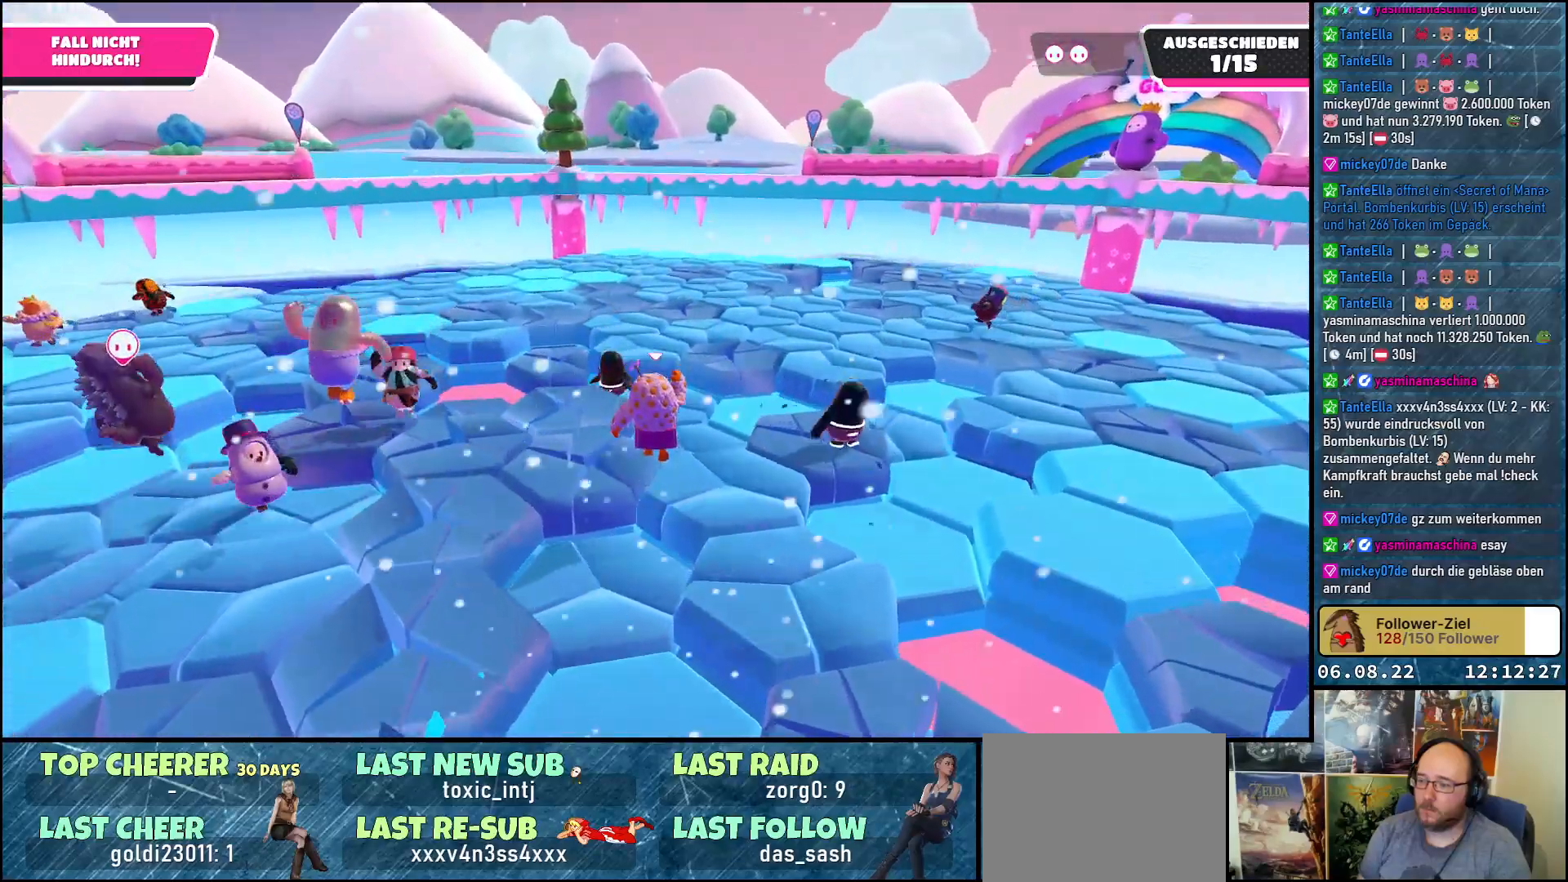
{"buttons": [], "left_stick": "up", "right_stick": "center", "events": [[150, "right_stick", "right"], [300, "right_stick", "center"]]}
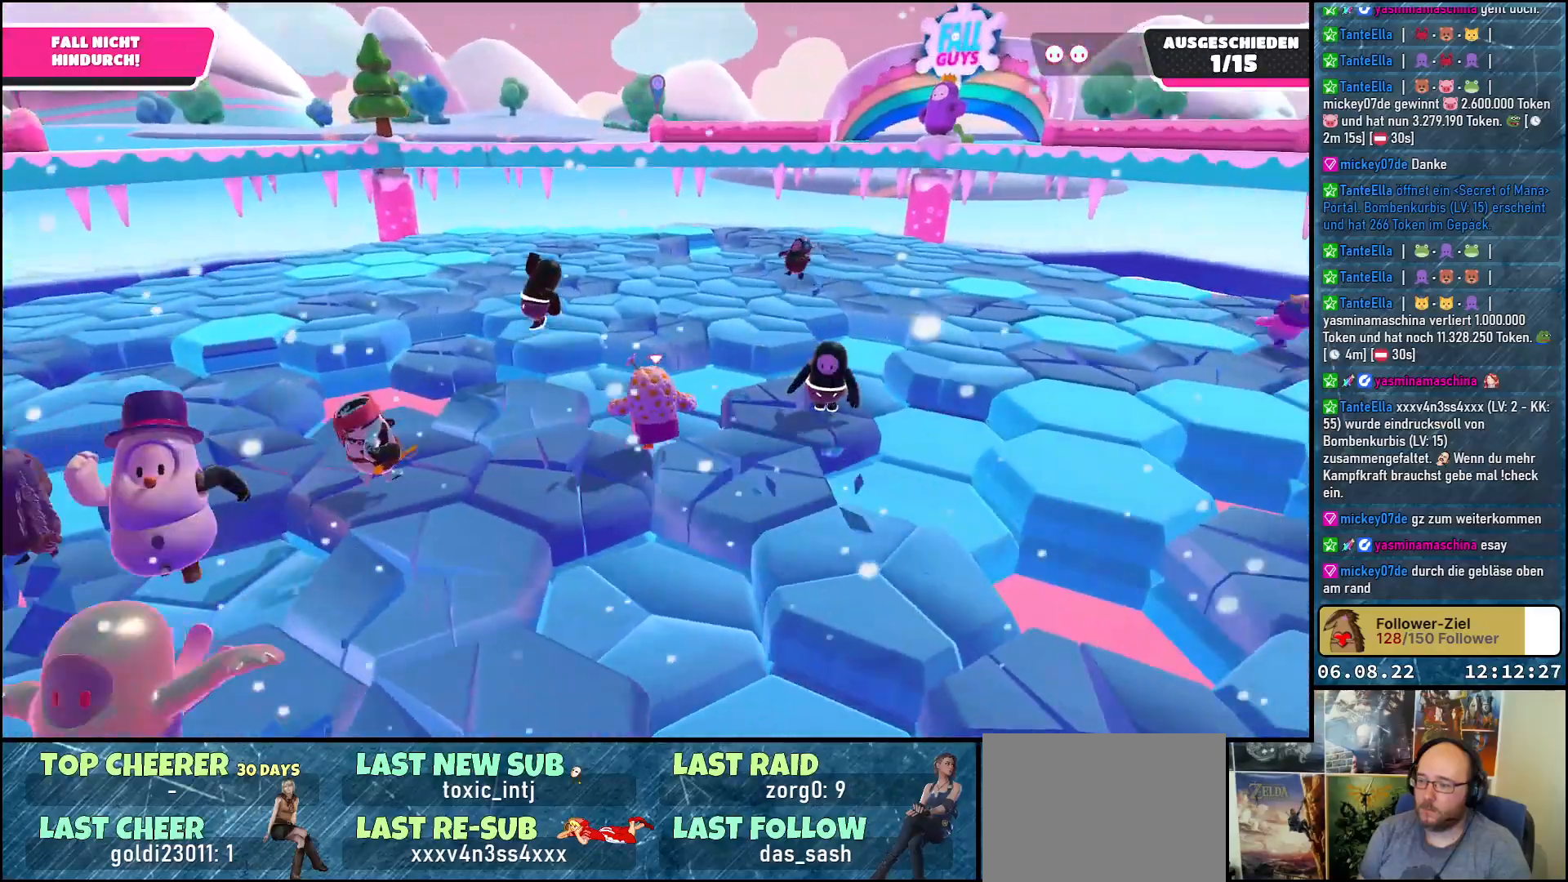
{"buttons": [], "left_stick": "up", "right_stick": "center", "events": []}
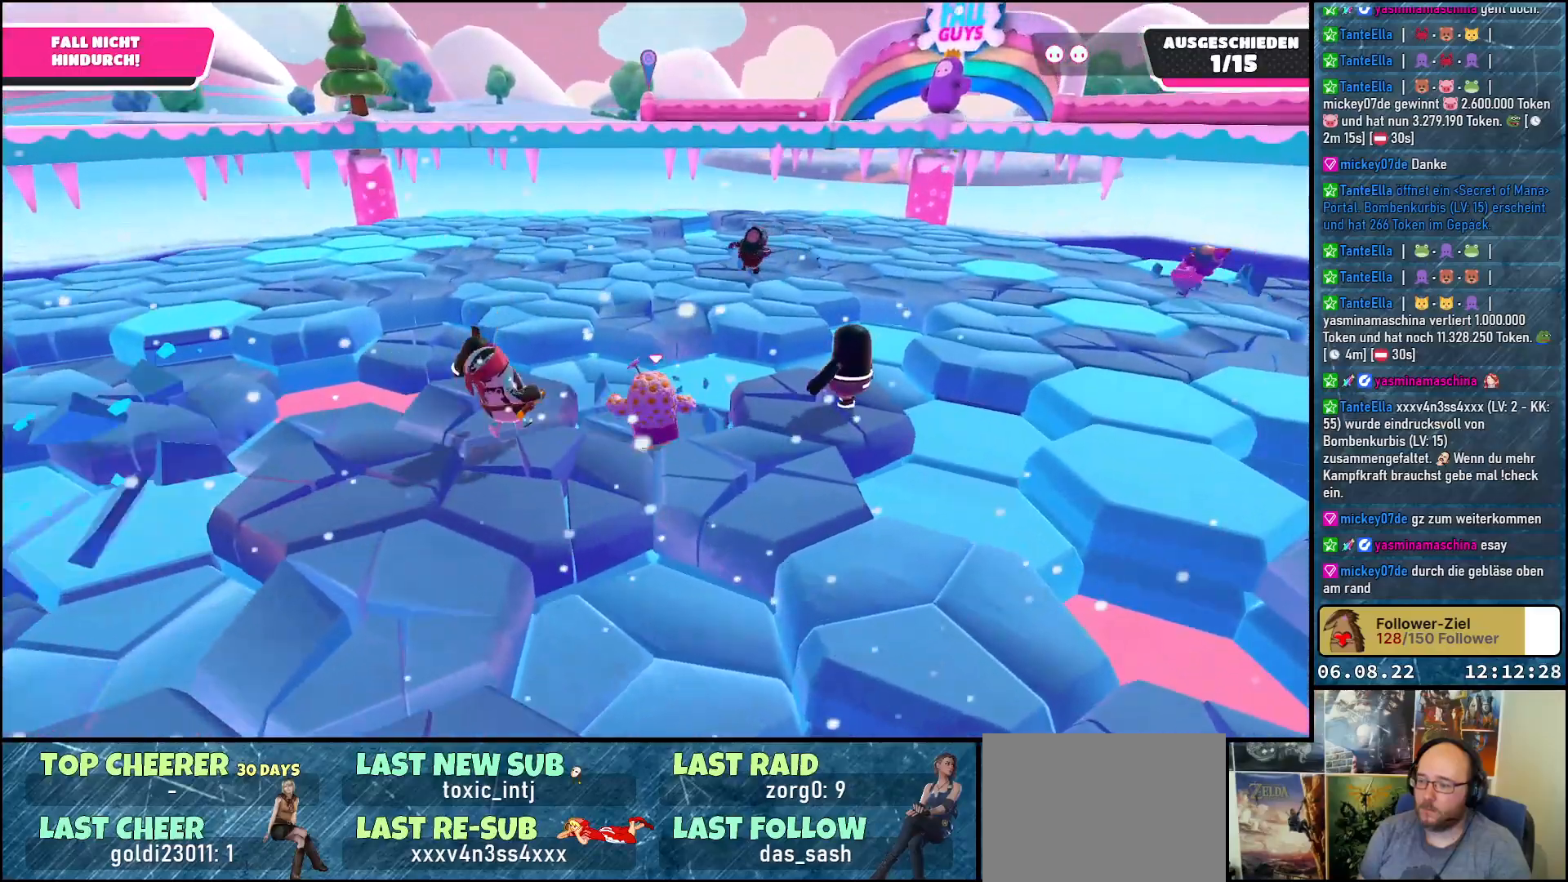
{"buttons": [], "left_stick": "up", "right_stick": "center", "events": []}
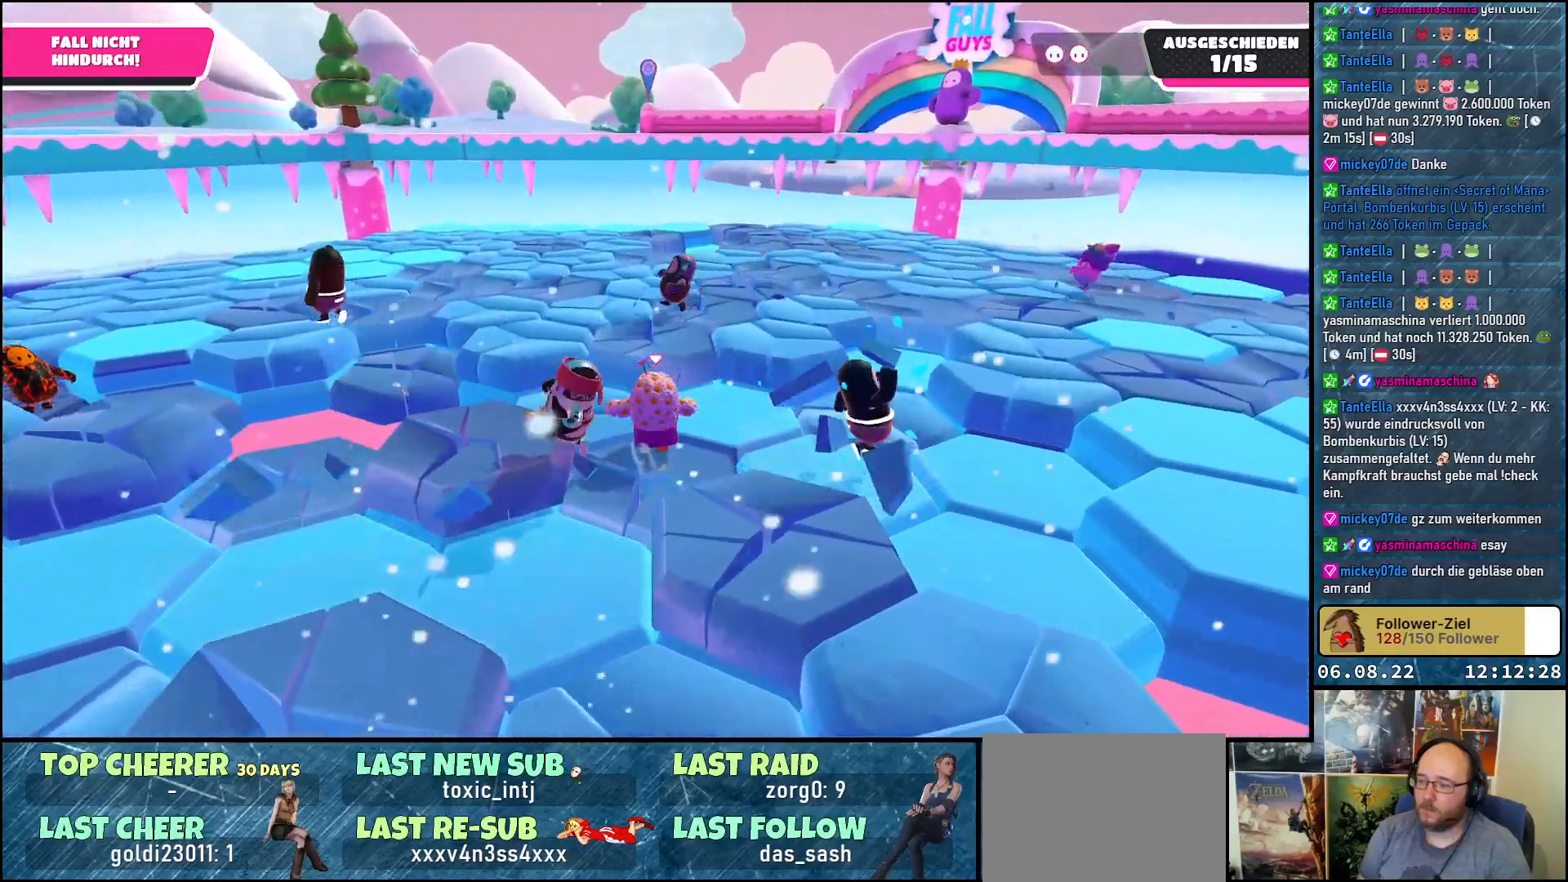
{"buttons": [], "left_stick": "up", "right_stick": "center", "events": []}